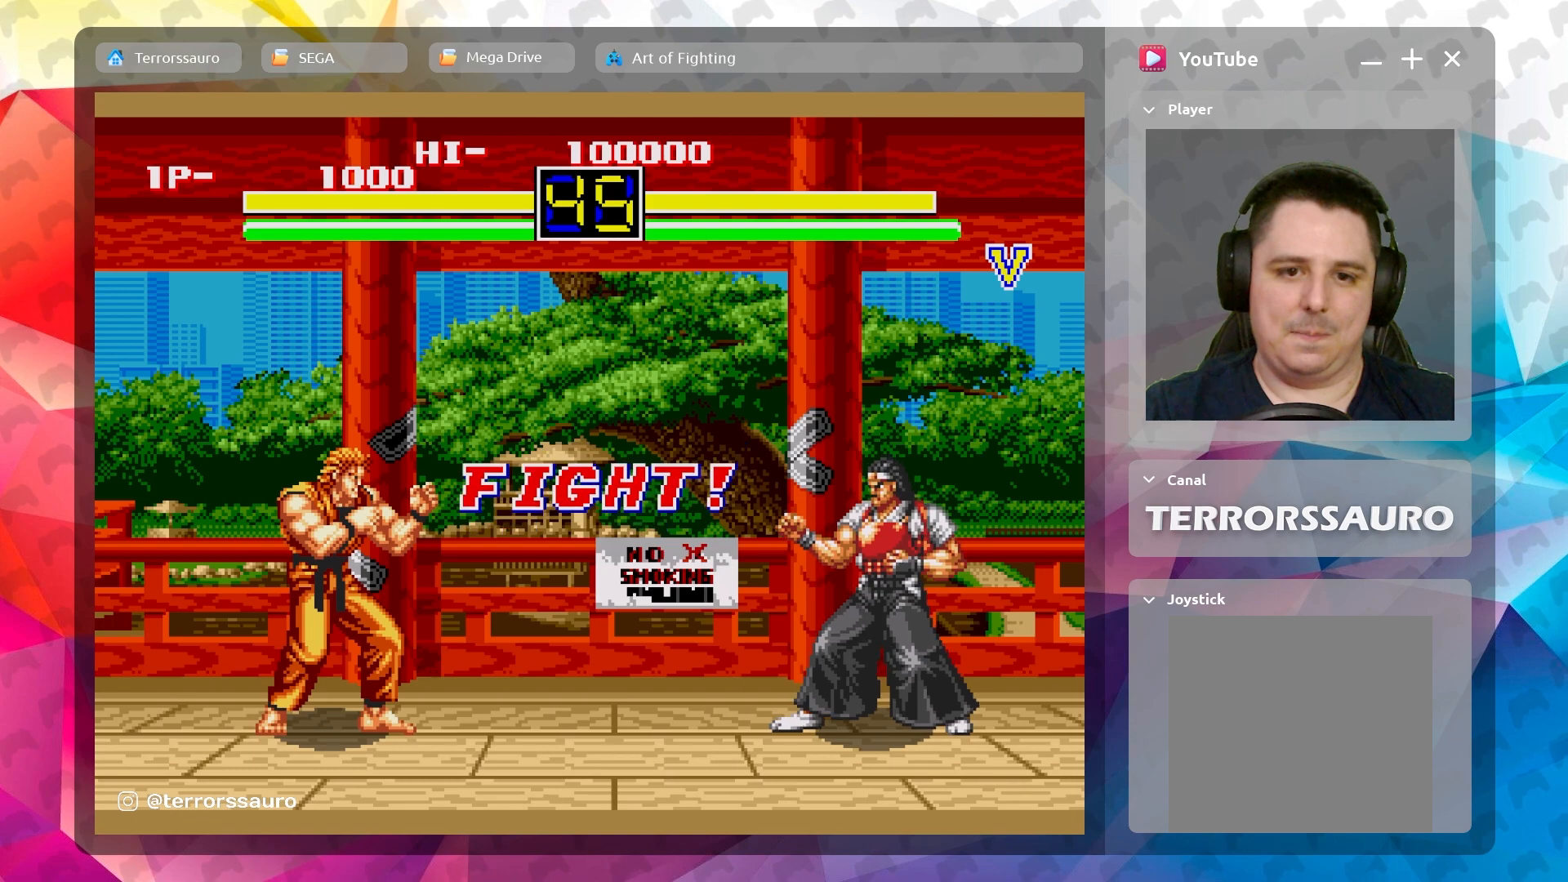
Gameplay with a controller (Xbox layout); each line is a JSON object with the inputs held at the frame after it. "events" lists button and stick changes between this image and that frame as [ms after this image, input, new state], when the widget could be followed in between. Not read: L3 R3 right_stick.
{"buttons": [], "left_stick": "right", "events": [[83, "left_stick", "right"]]}
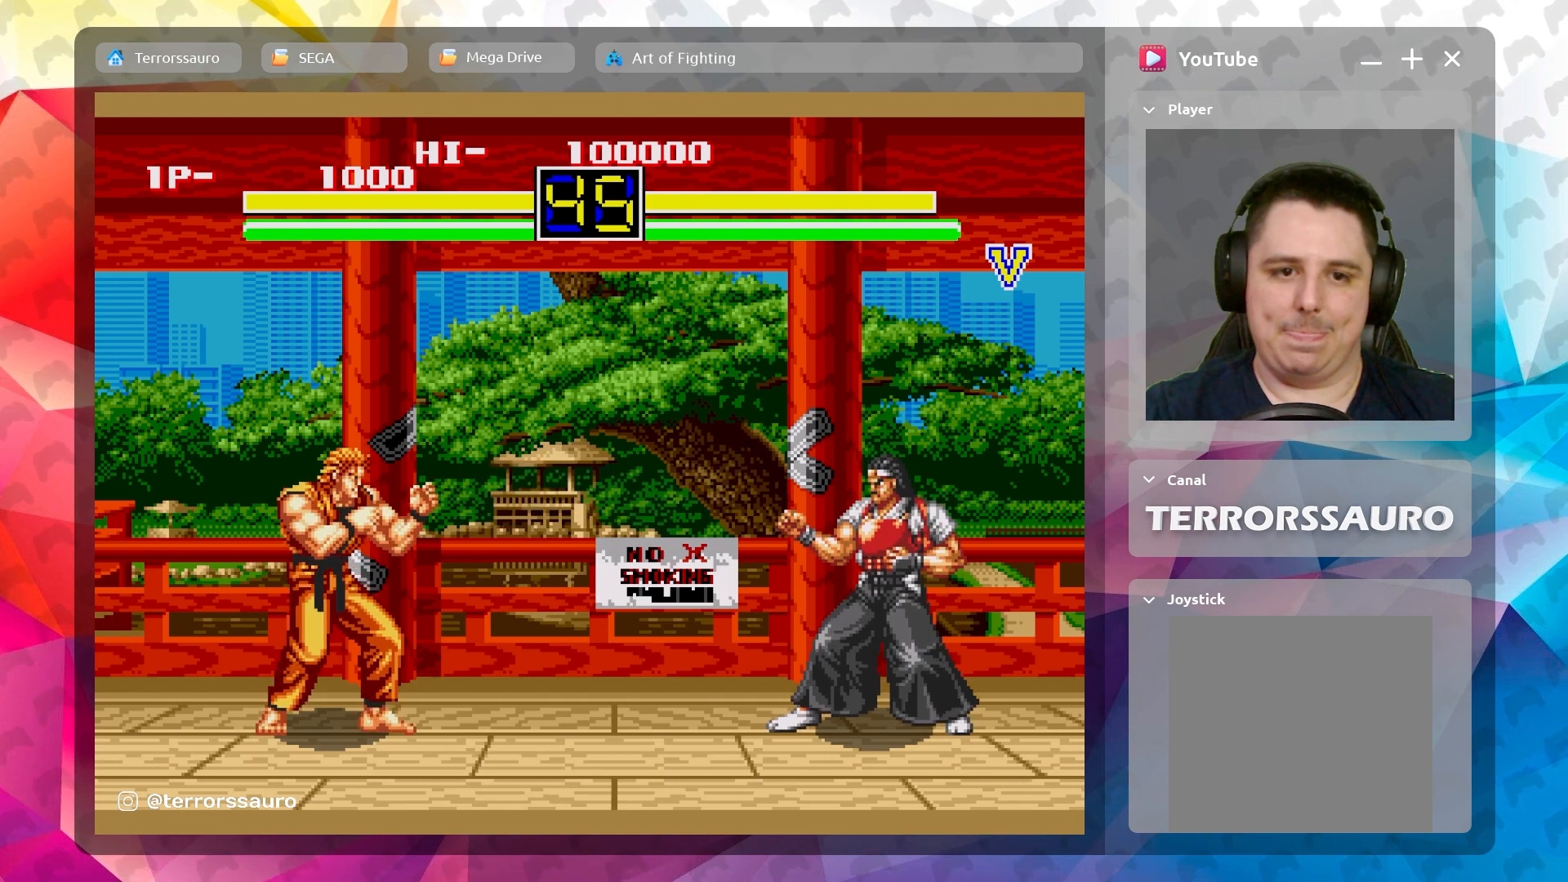
{"buttons": [], "left_stick": "up-right", "events": [[117, "left_stick", "up-right"]]}
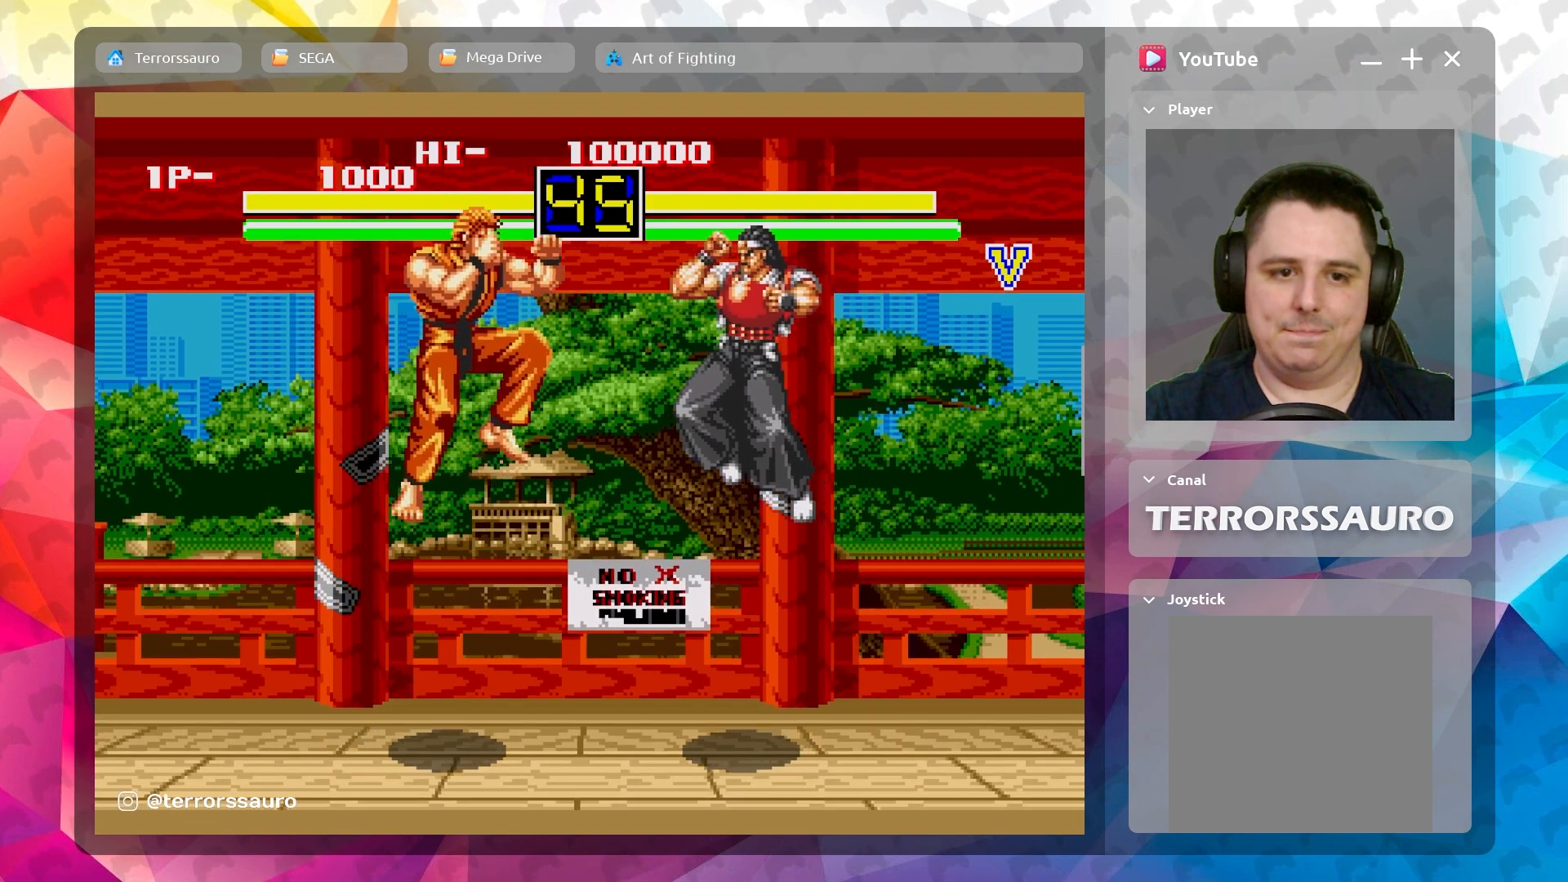
{"buttons": [], "left_stick": "center", "events": [[117, "B", "down"], [117, "left_stick", "center"], [233, "B", "up"], [283, "B", "down"], [500, "B", "up"]]}
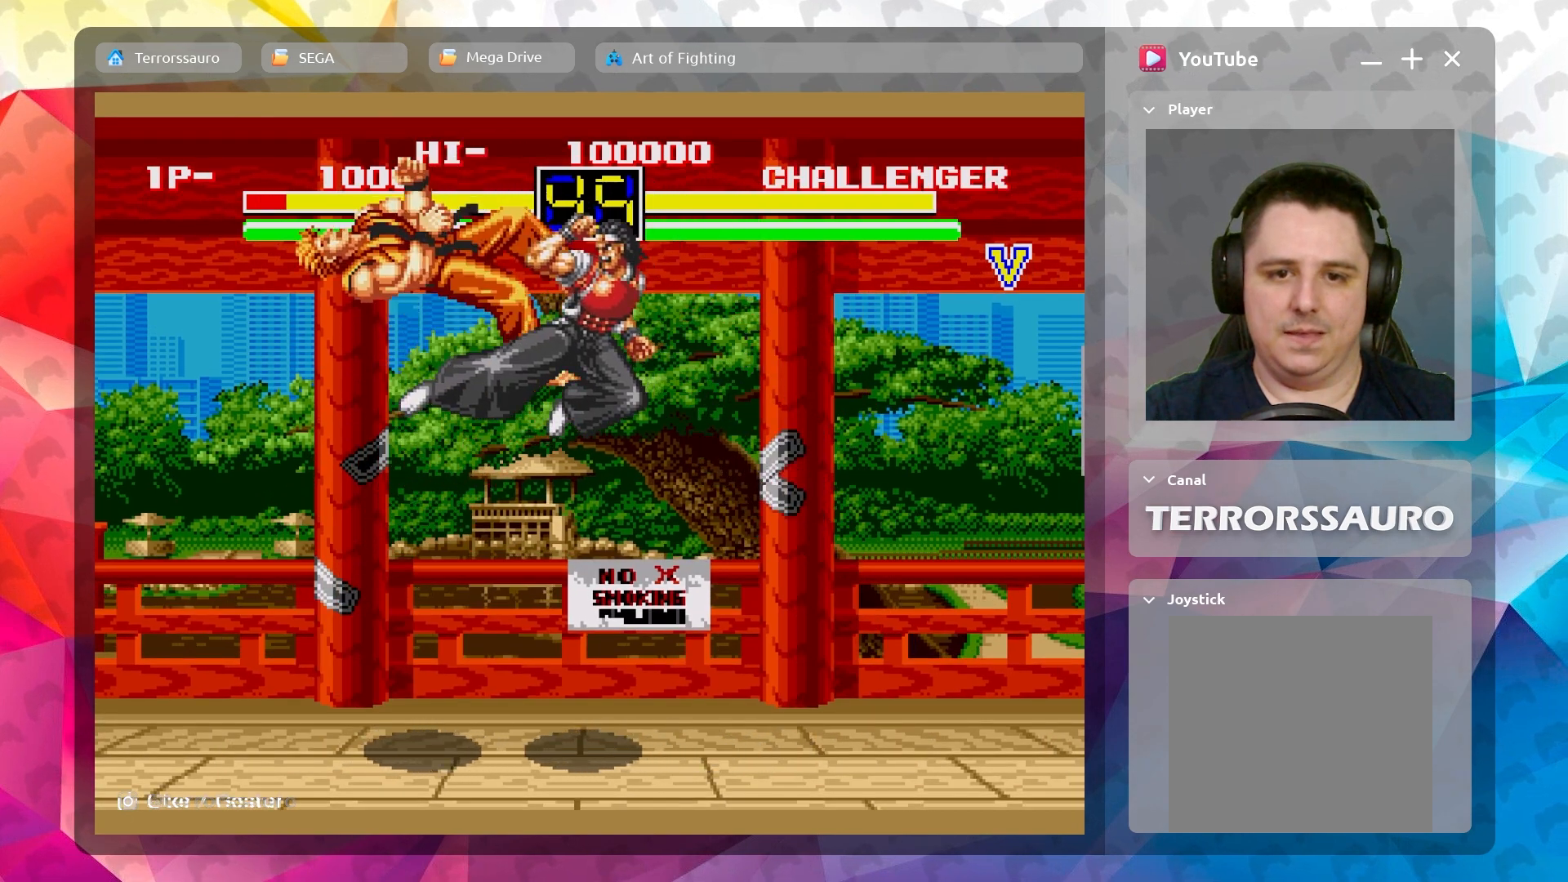
{"buttons": [], "left_stick": "right", "events": [[83, "B", "down"], [83, "left_stick", "right"], [200, "B", "up"]]}
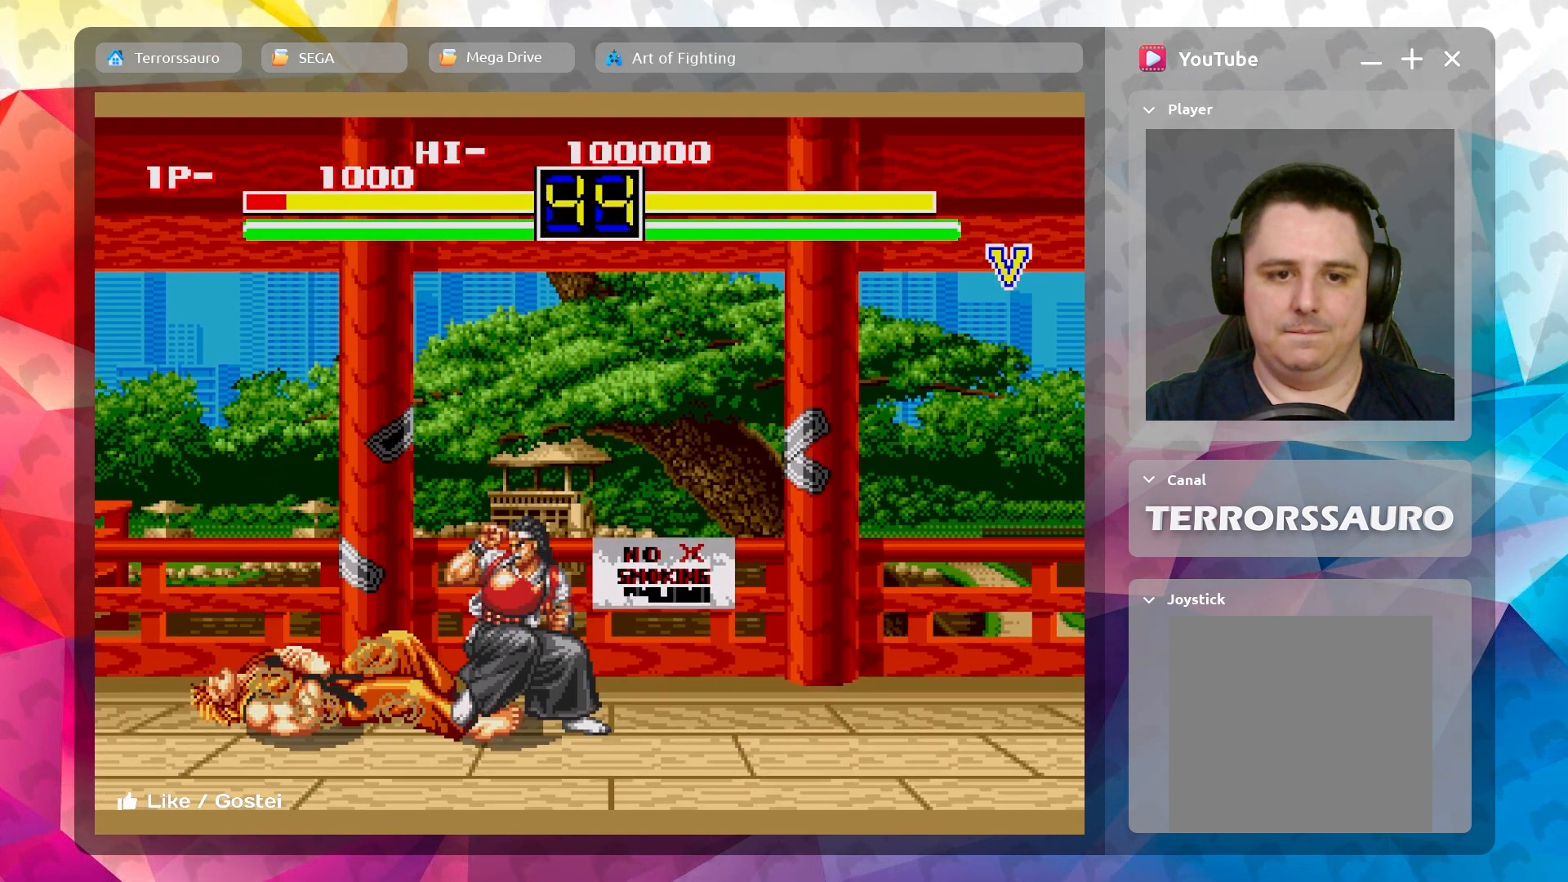
{"buttons": ["B"], "left_stick": "down", "events": [[50, "B", "down"], [67, "left_stick", "down"], [150, "B", "up"], [267, "B", "down"], [383, "B", "up"], [483, "B", "down"]]}
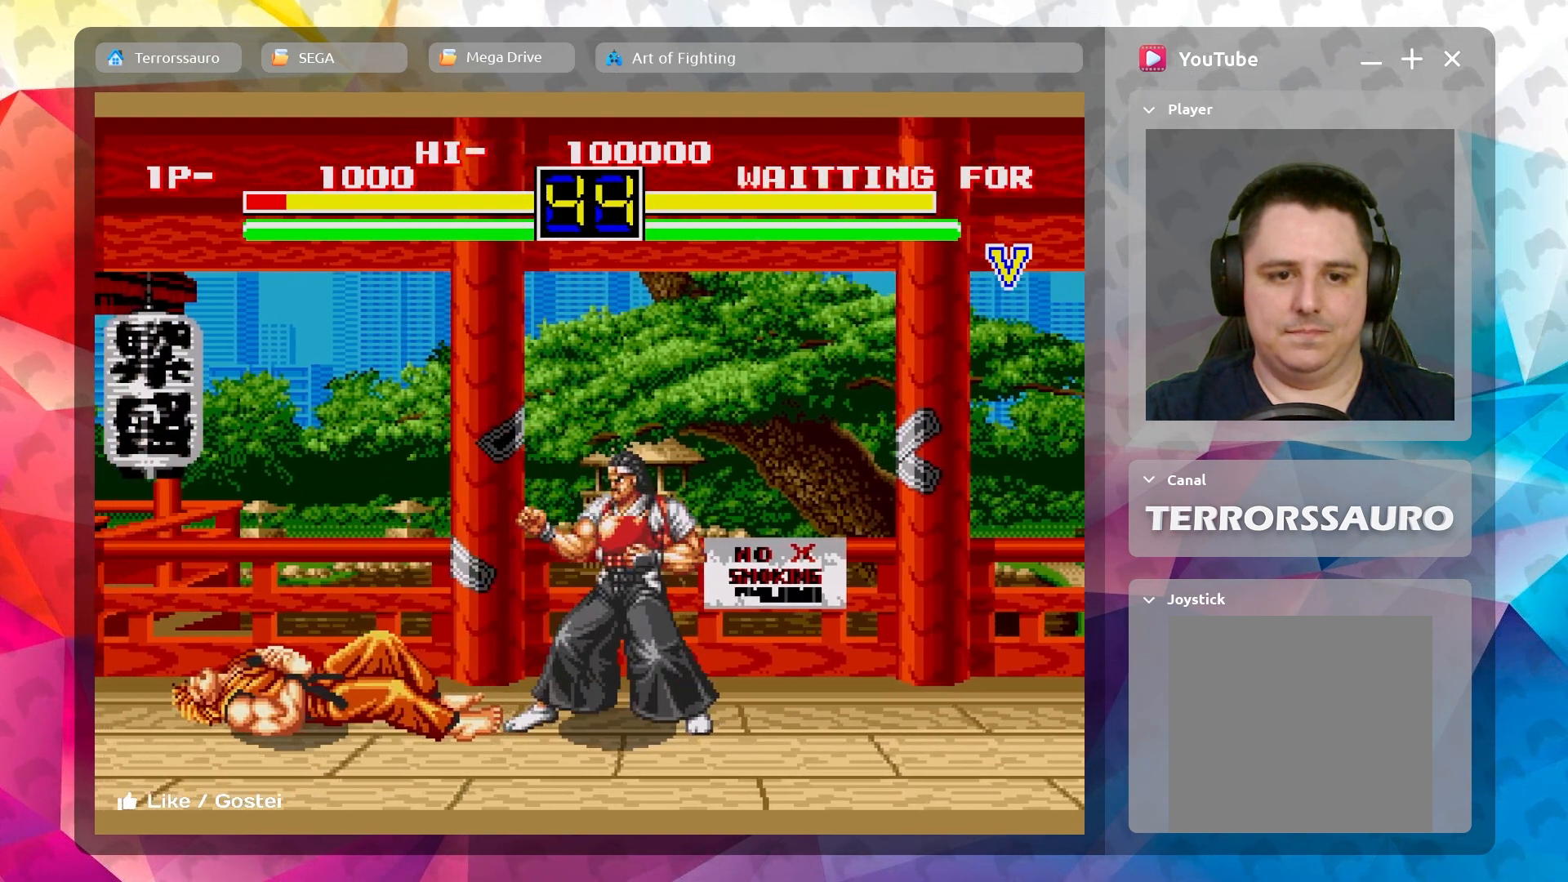
{"buttons": [], "left_stick": "down", "events": [[100, "B", "up"], [200, "B", "down"], [283, "B", "up"], [383, "B", "down"], [450, "B", "up"]]}
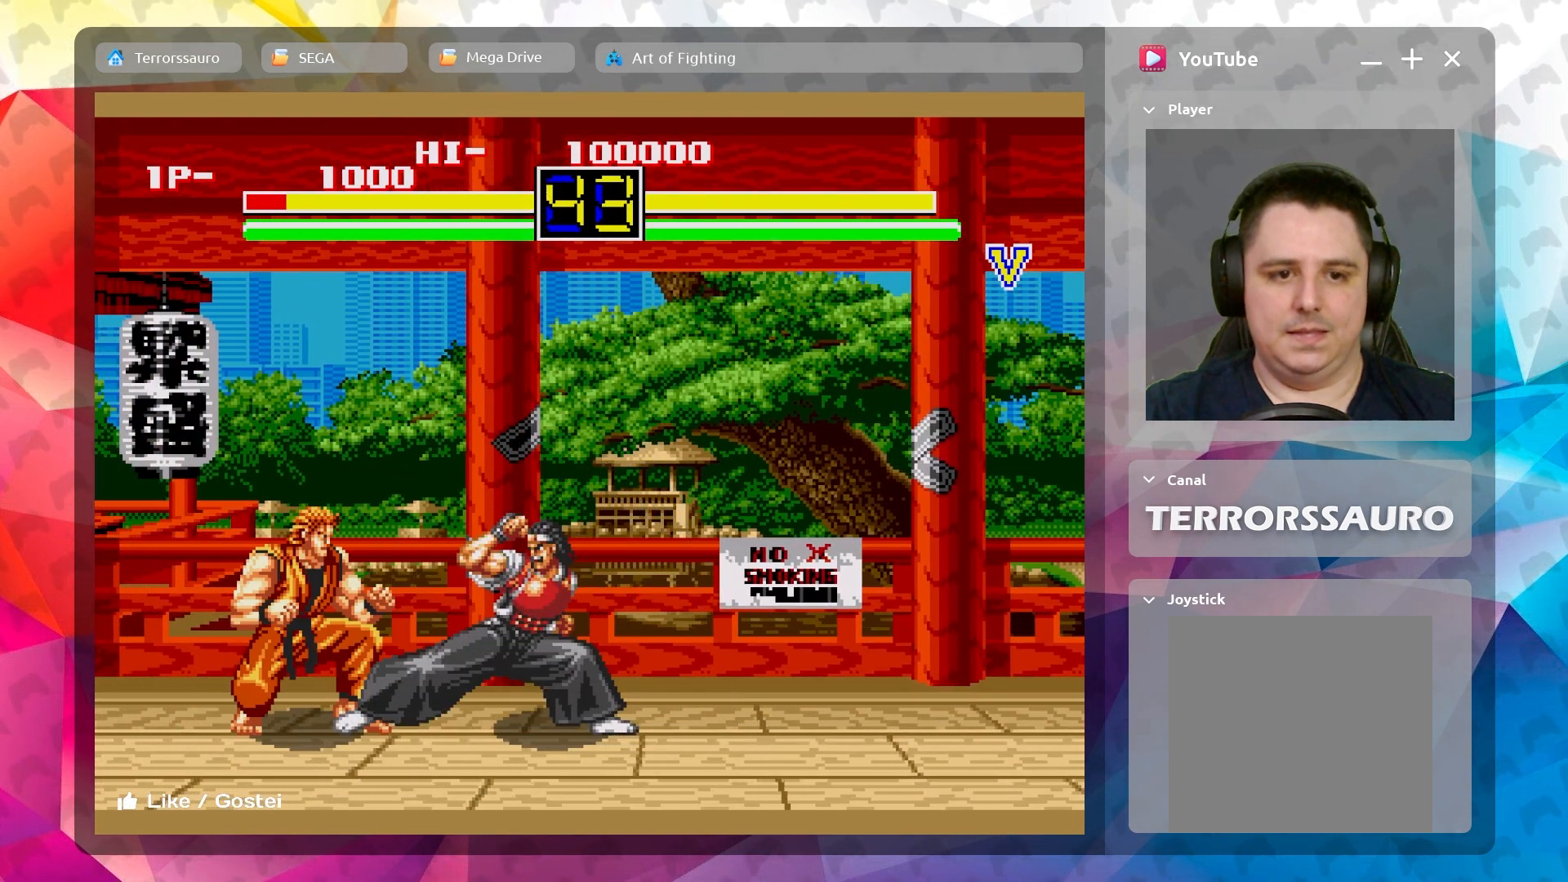
{"buttons": [], "left_stick": "down", "events": [[33, "B", "down"], [100, "B", "up"], [200, "B", "down"], [283, "B", "up"], [367, "B", "down"], [467, "B", "up"]]}
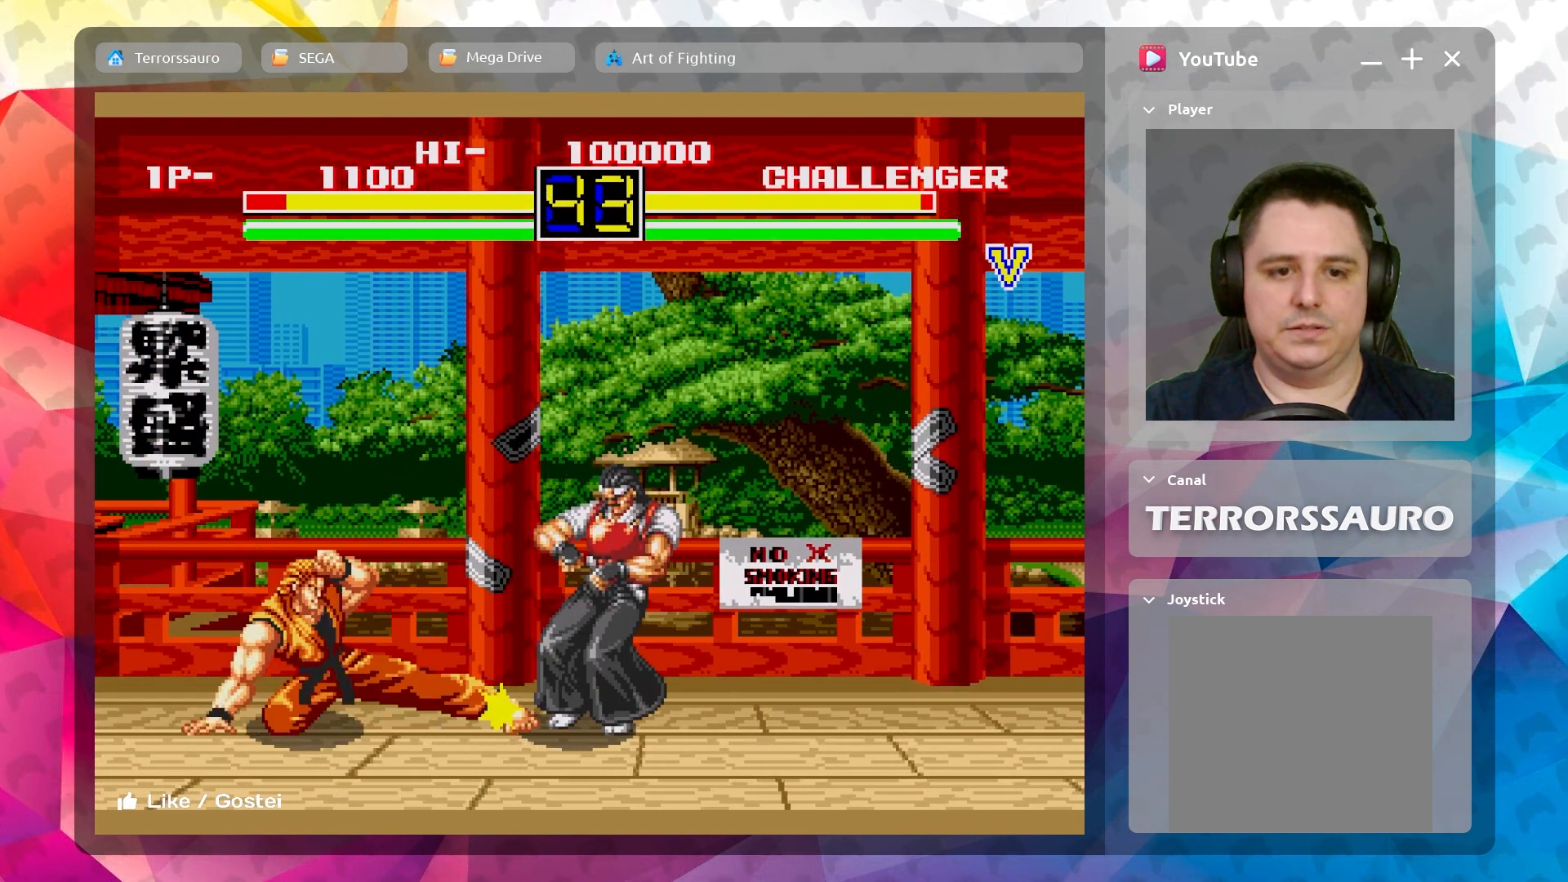
{"buttons": [], "left_stick": "up-right", "events": [[50, "B", "down"], [133, "B", "up"], [217, "B", "down"], [350, "B", "up"], [500, "left_stick", "up-right"]]}
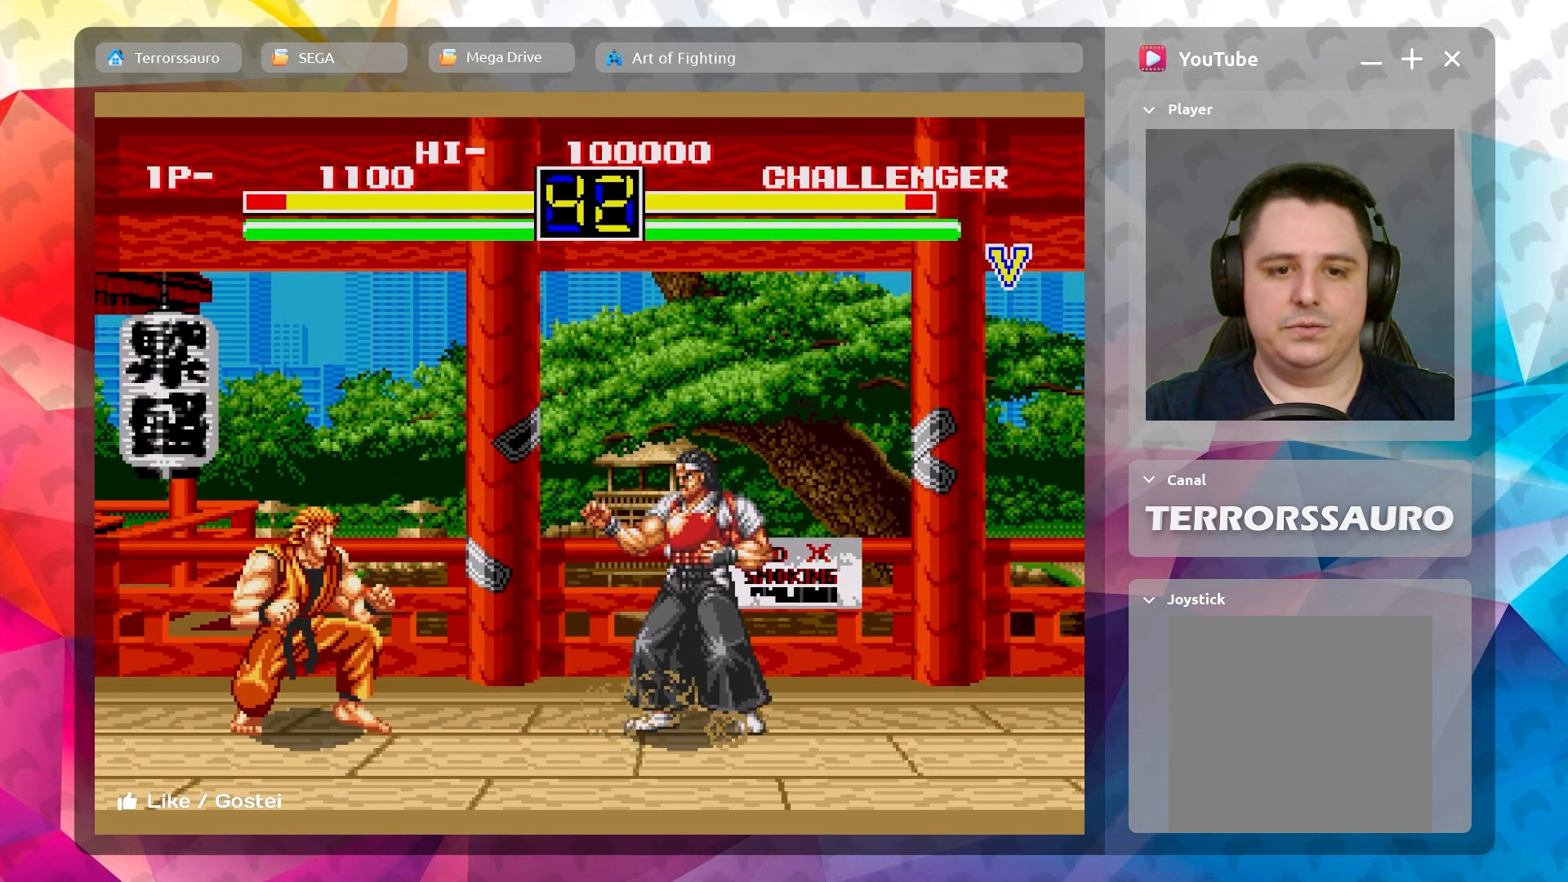
{"buttons": [], "left_stick": "up-right", "events": []}
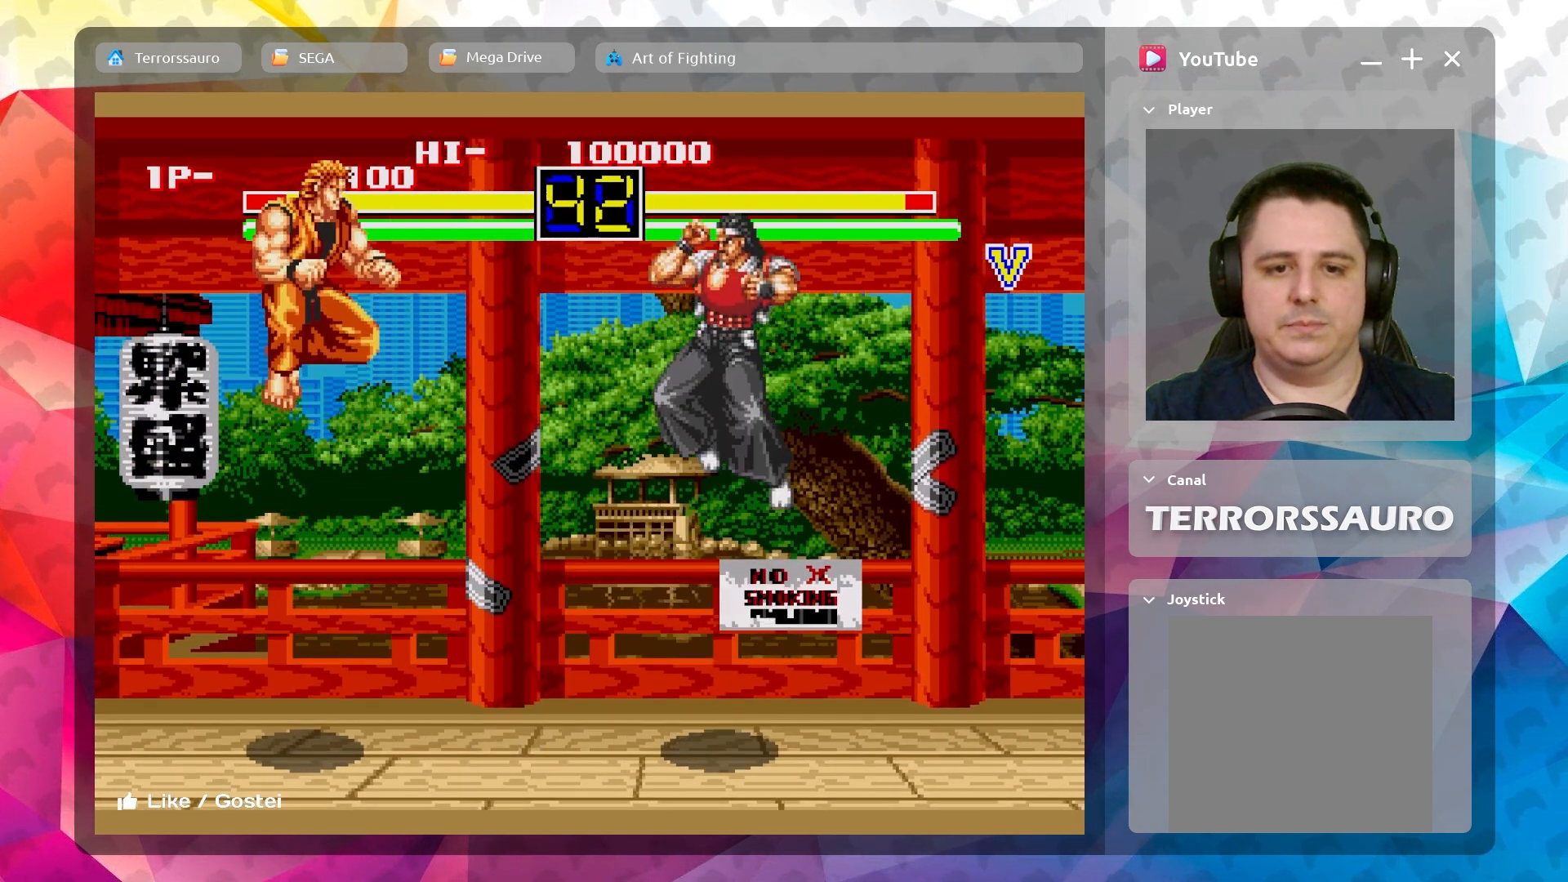
{"buttons": [], "left_stick": "right", "events": [[17, "B", "down"], [150, "B", "up"], [300, "left_stick", "center"], [383, "left_stick", "right"]]}
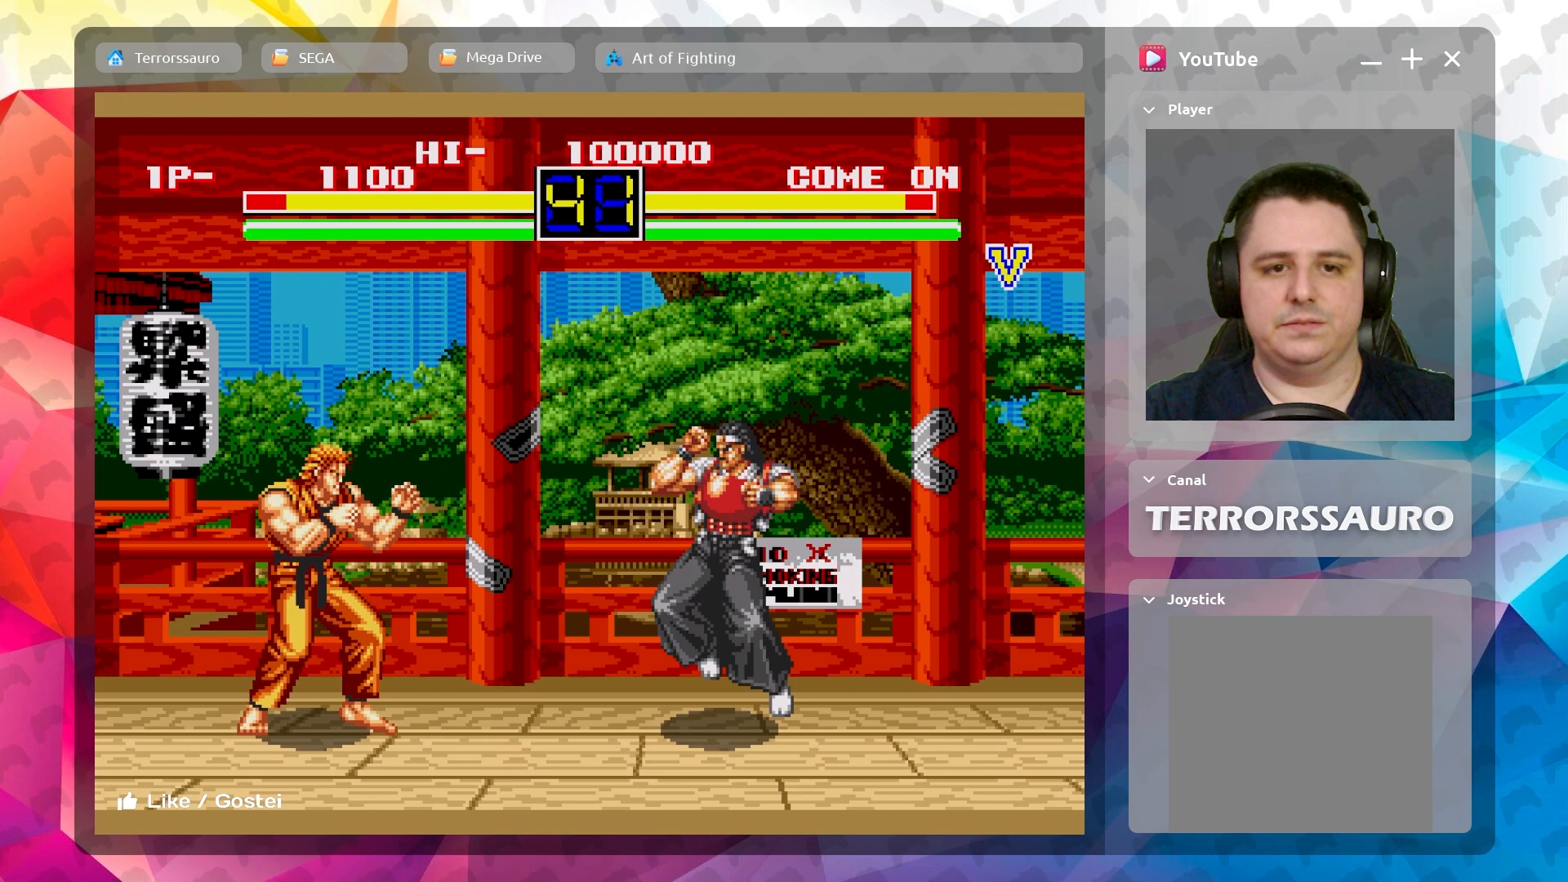
{"buttons": [], "left_stick": "center", "events": [[67, "left_stick", "up-right"], [350, "B", "down"], [433, "left_stick", "center"], [483, "B", "up"]]}
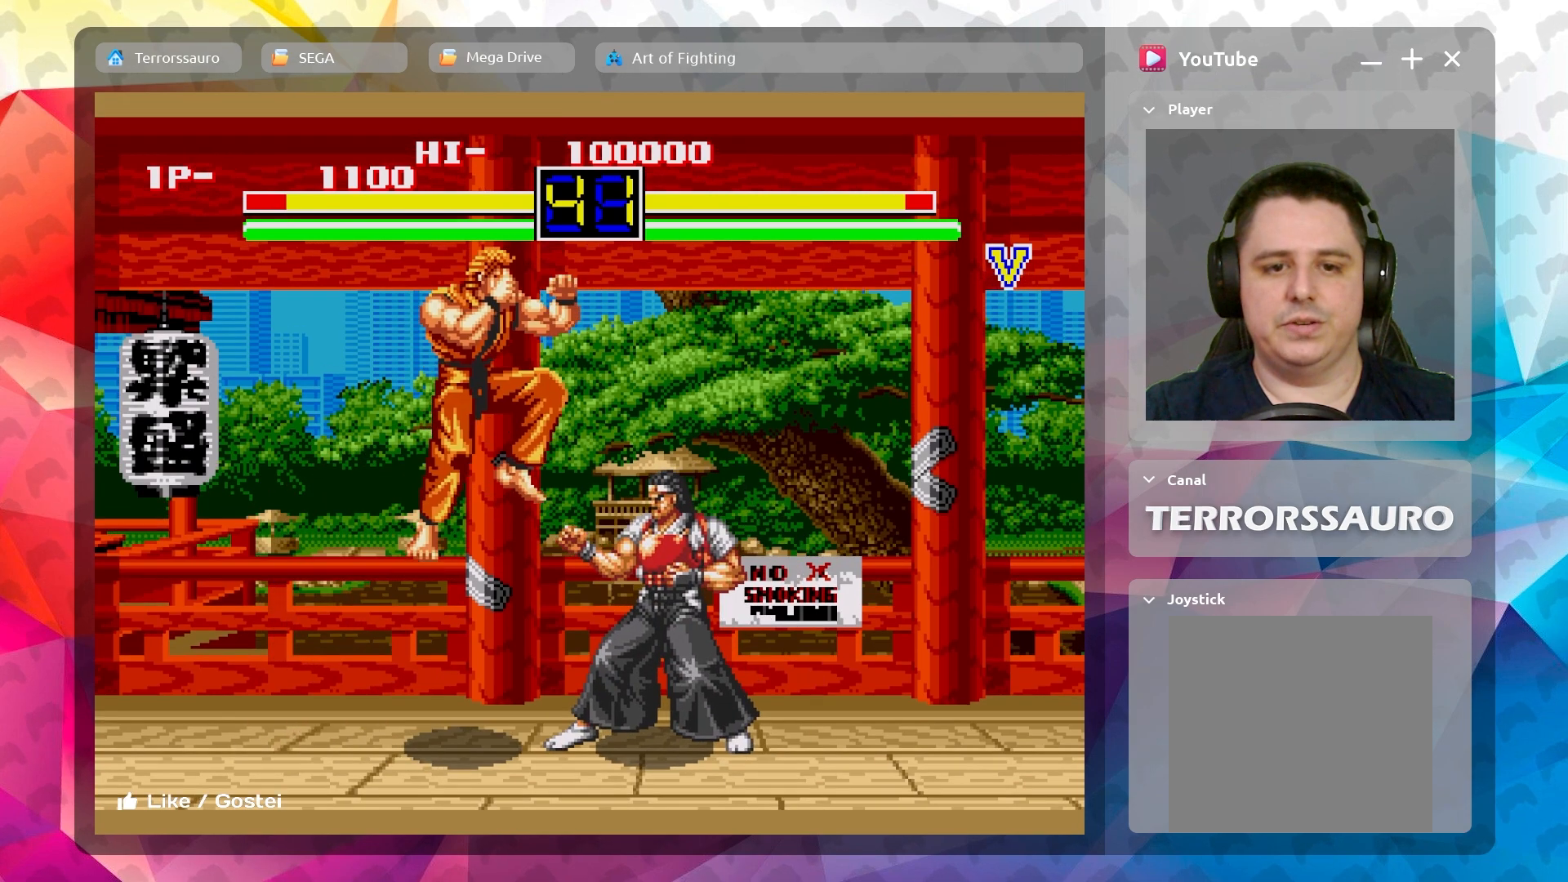
{"buttons": ["B"], "left_stick": "down", "events": [[67, "B", "down"], [167, "B", "up"], [267, "B", "down"], [333, "left_stick", "down"], [400, "B", "up"], [500, "B", "down"]]}
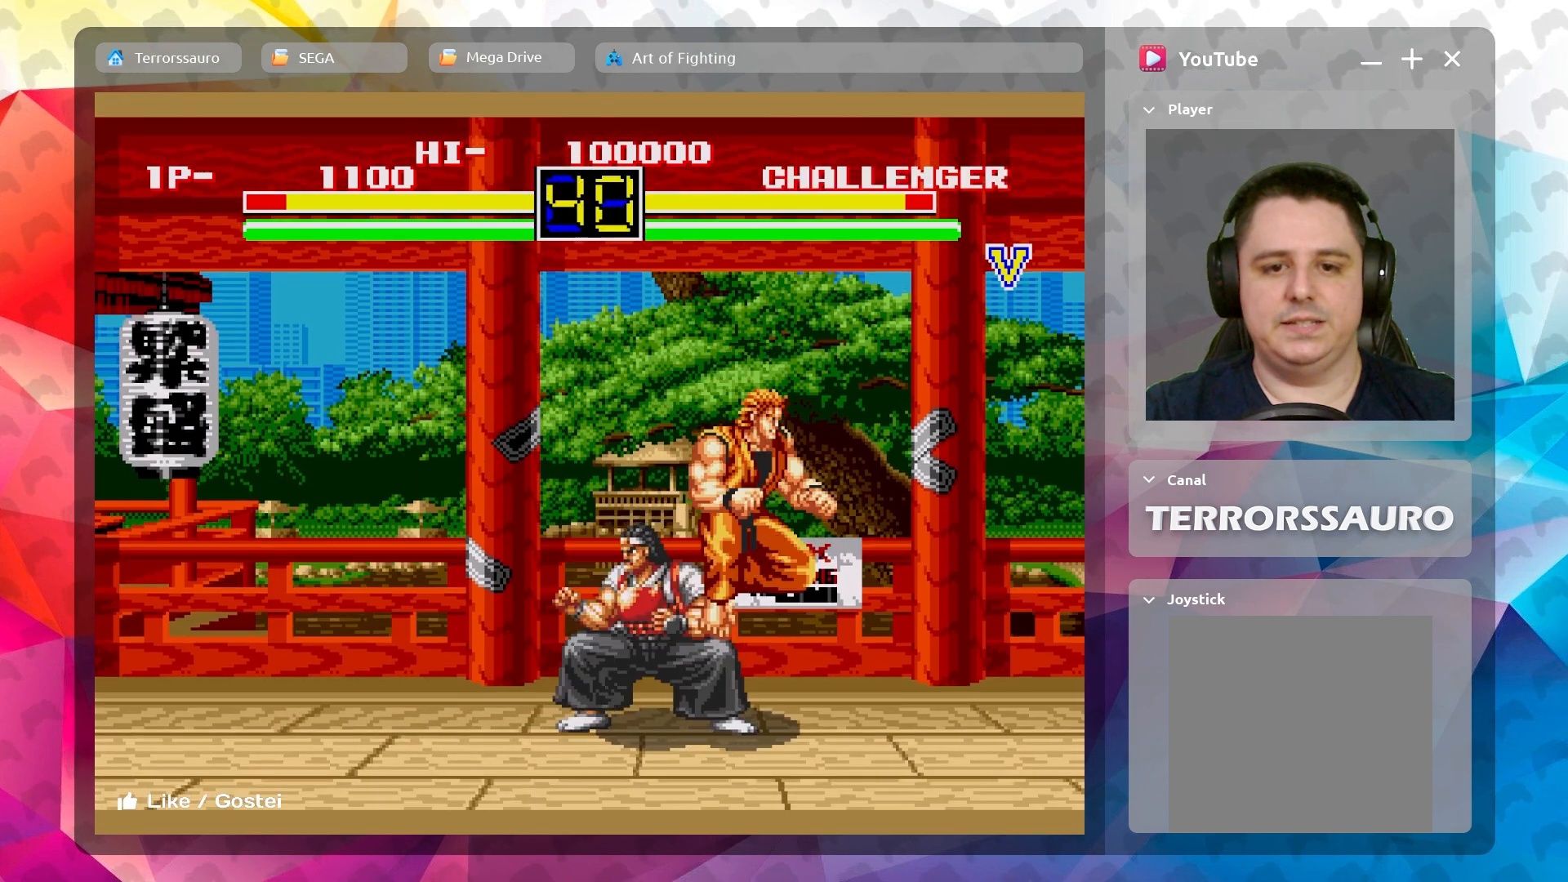
{"buttons": [], "left_stick": "down", "events": [[133, "B", "up"], [217, "B", "down"], [333, "B", "up"], [400, "B", "down"], [500, "B", "up"]]}
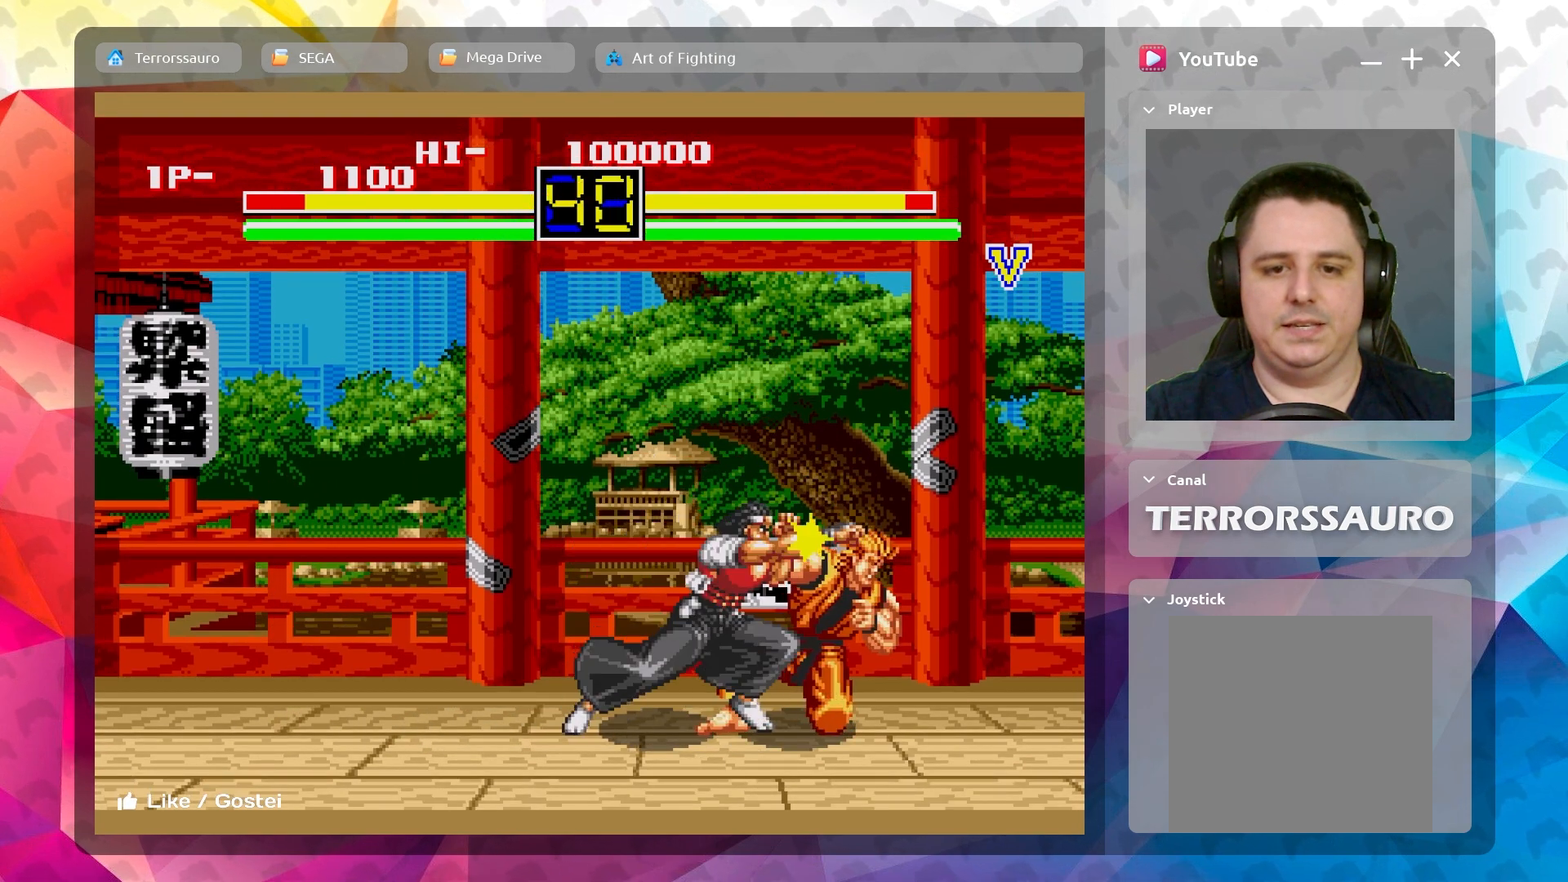
{"buttons": [], "left_stick": "down", "events": [[67, "B", "down"], [183, "B", "up"], [233, "B", "down"], [333, "B", "up"], [400, "B", "down"], [500, "B", "up"]]}
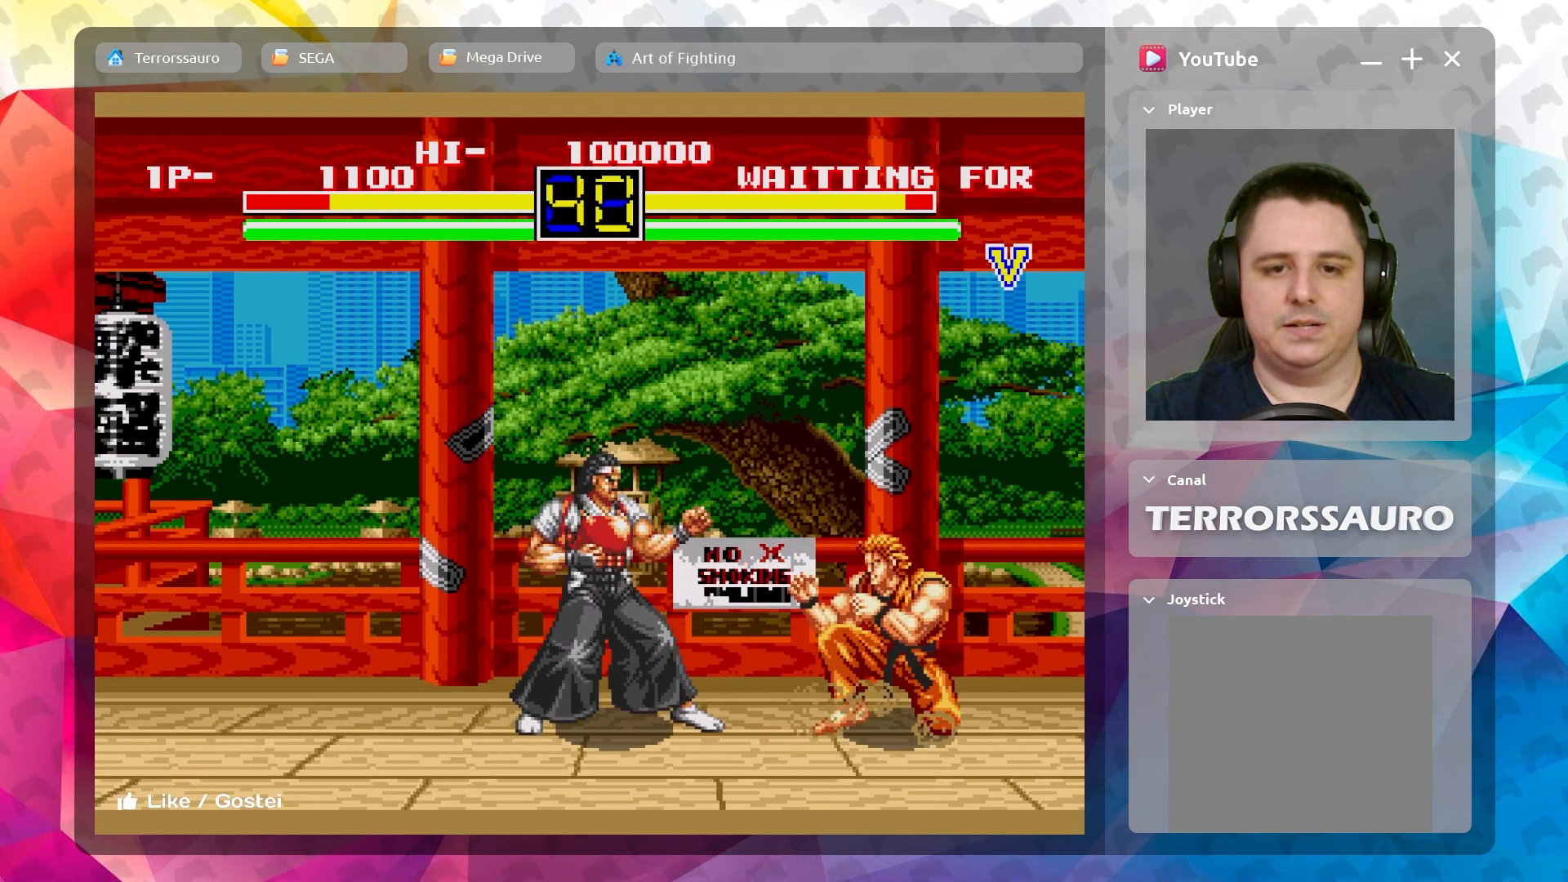
{"buttons": ["B"], "left_stick": "down-left", "events": [[67, "B", "down"], [167, "B", "up"], [167, "left_stick", "center"], [233, "B", "down"], [333, "B", "up"], [333, "left_stick", "down-left"], [467, "B", "down"]]}
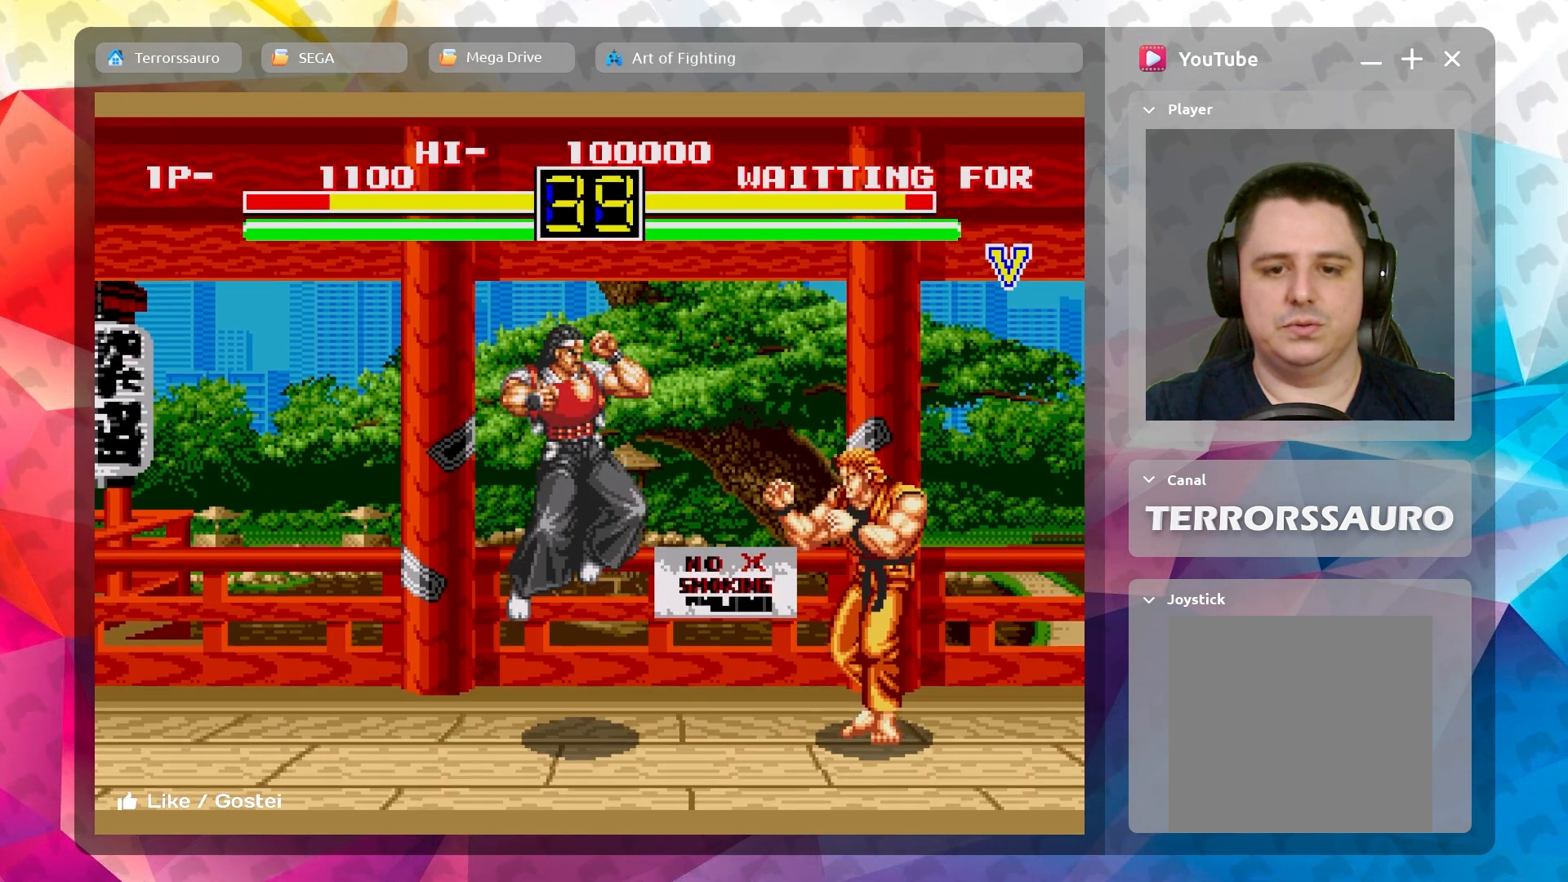
{"buttons": ["B"], "left_stick": "up-left", "events": [[83, "B", "up"], [100, "left_stick", "up-left"], [250, "B", "down"], [400, "B", "up"], [467, "B", "down"]]}
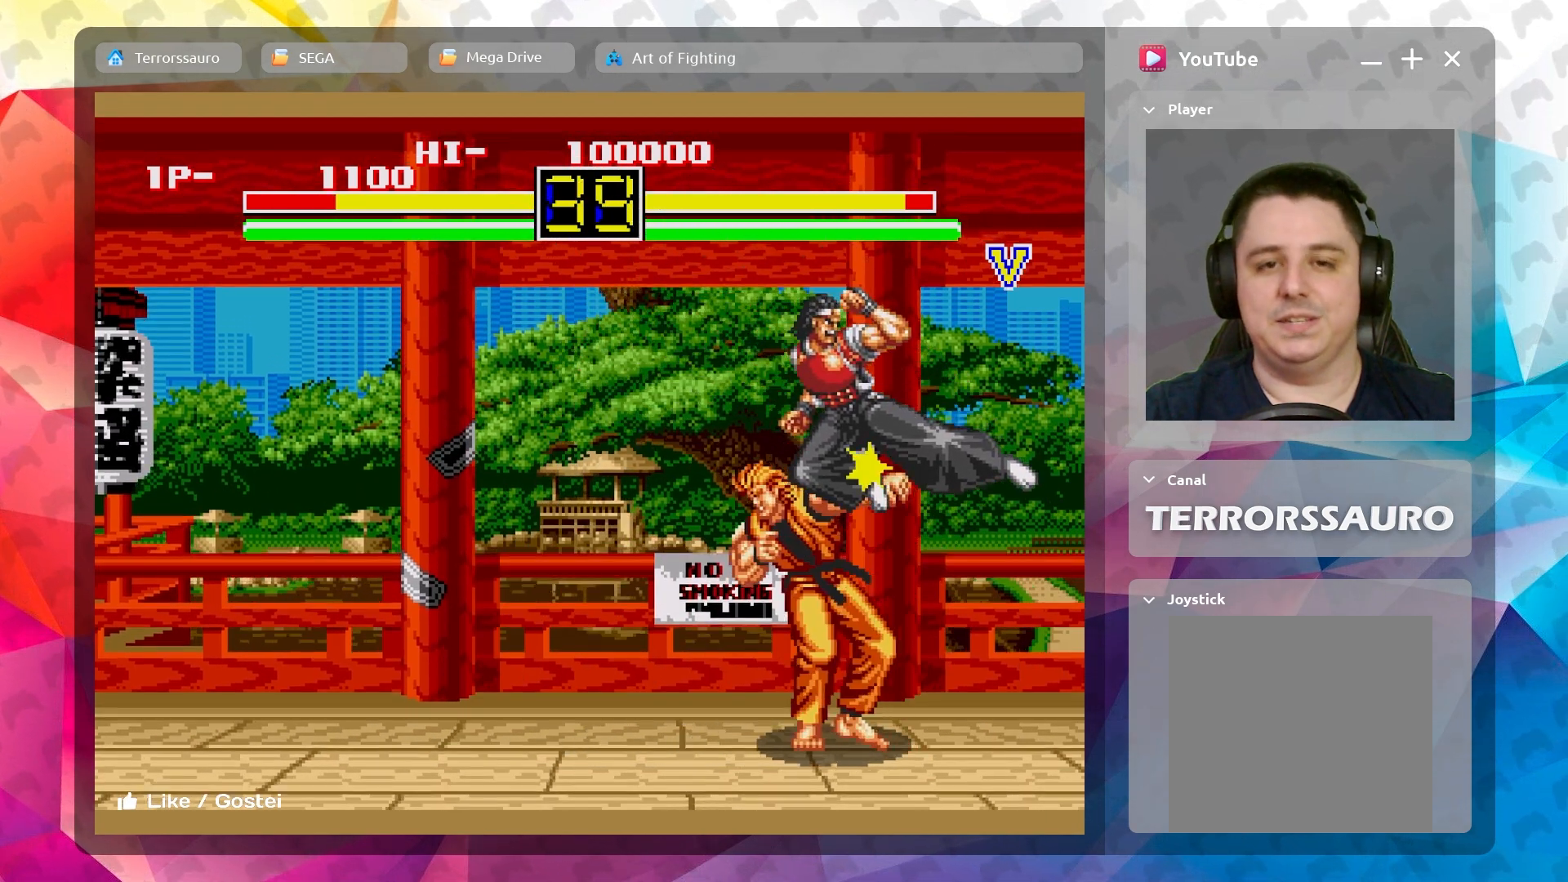
{"buttons": [], "left_stick": "down", "events": [[33, "left_stick", "center"], [83, "B", "up"], [167, "B", "down"], [283, "B", "up"], [283, "left_stick", "down"], [383, "B", "down"], [483, "B", "up"]]}
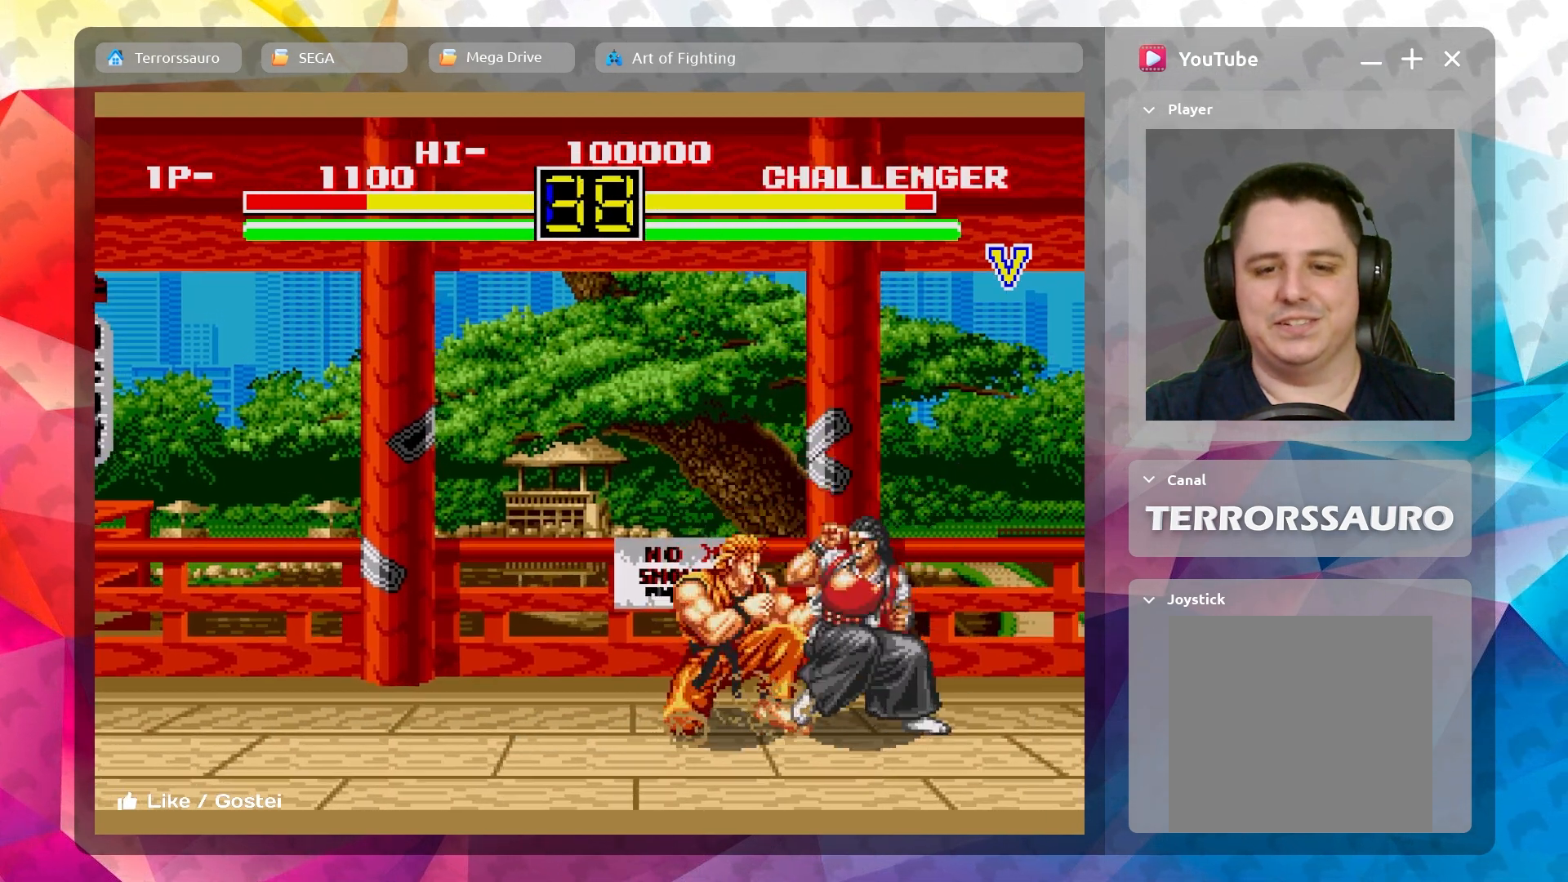
{"buttons": ["B"], "left_stick": "down", "events": [[83, "B", "down"], [200, "B", "up"], [267, "B", "down"], [383, "B", "up"], [450, "B", "down"]]}
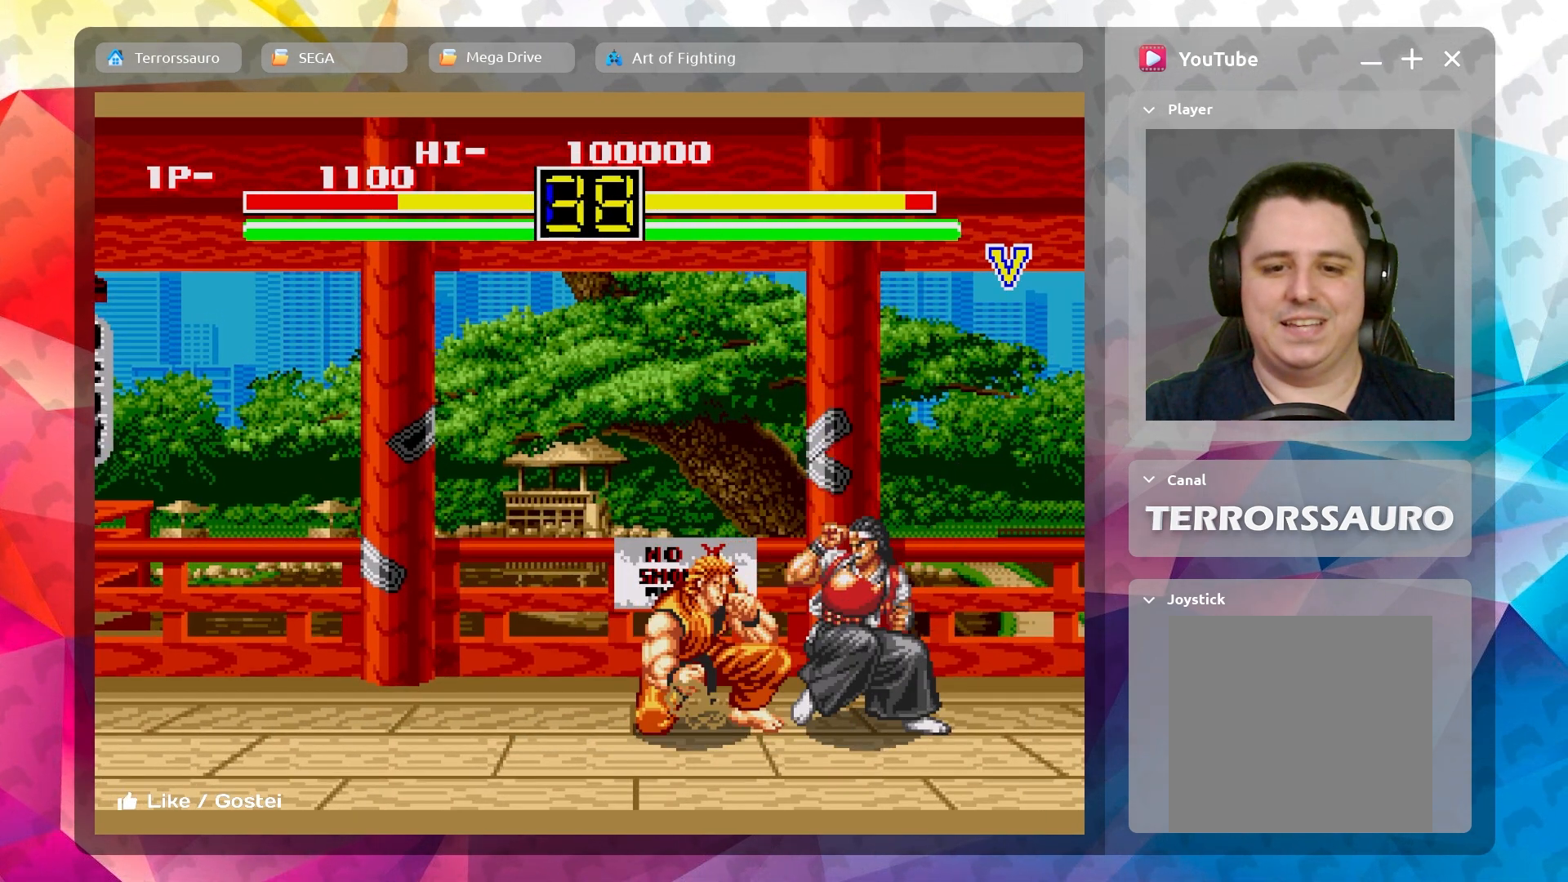
{"buttons": ["B"], "left_stick": "down", "events": [[67, "B", "up"], [150, "B", "down"], [250, "B", "up"], [317, "B", "down"], [433, "B", "up"], [500, "B", "down"]]}
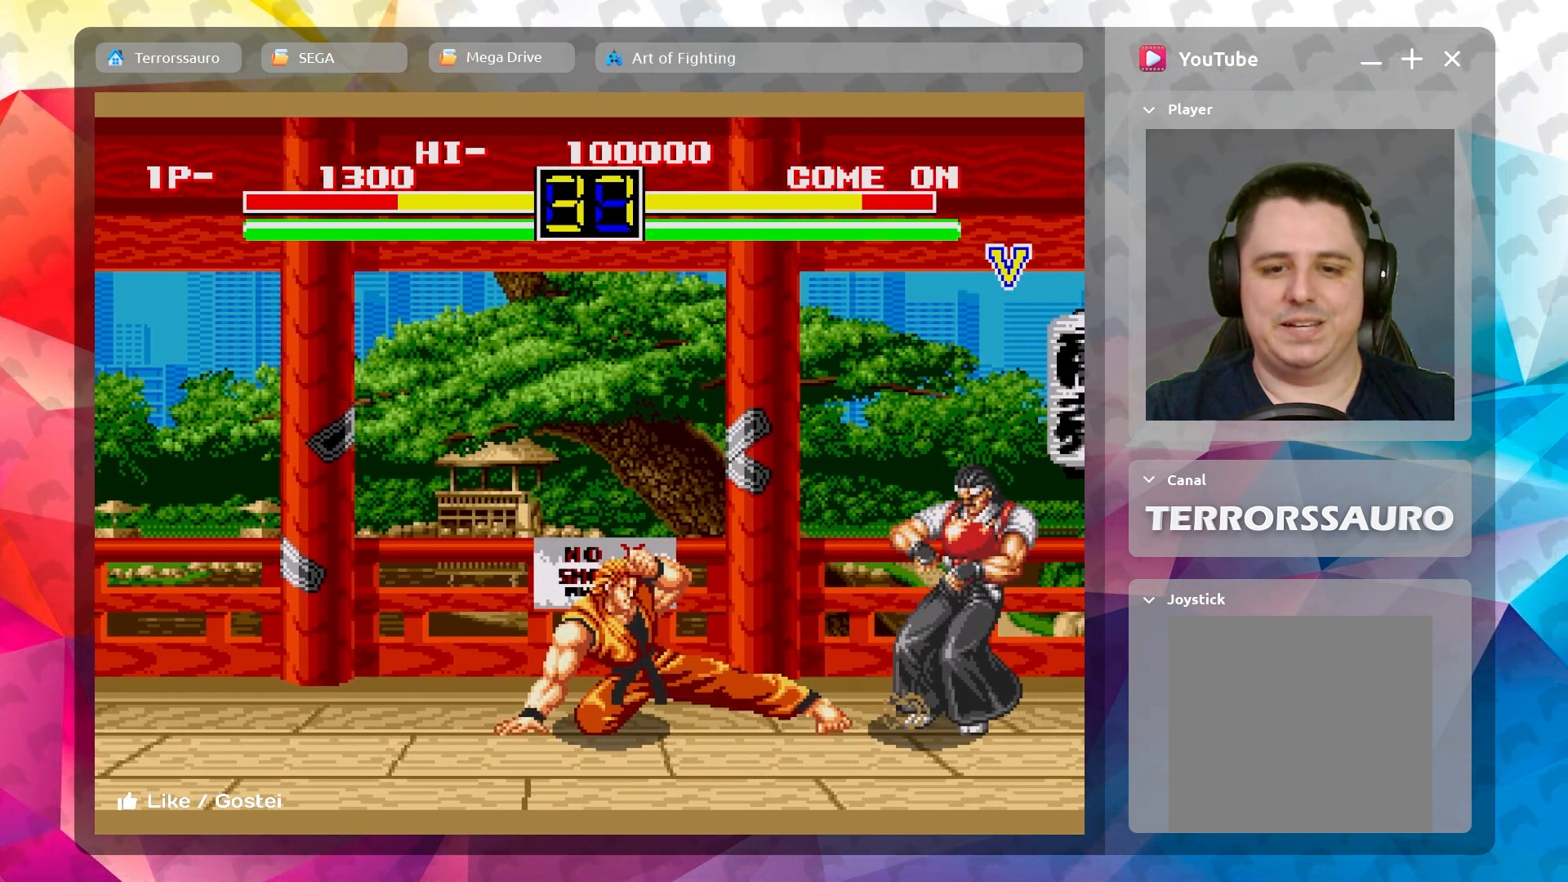
{"buttons": ["B"], "left_stick": "down", "events": [[133, "B", "up"], [200, "B", "down"], [333, "B", "up"], [417, "B", "down"]]}
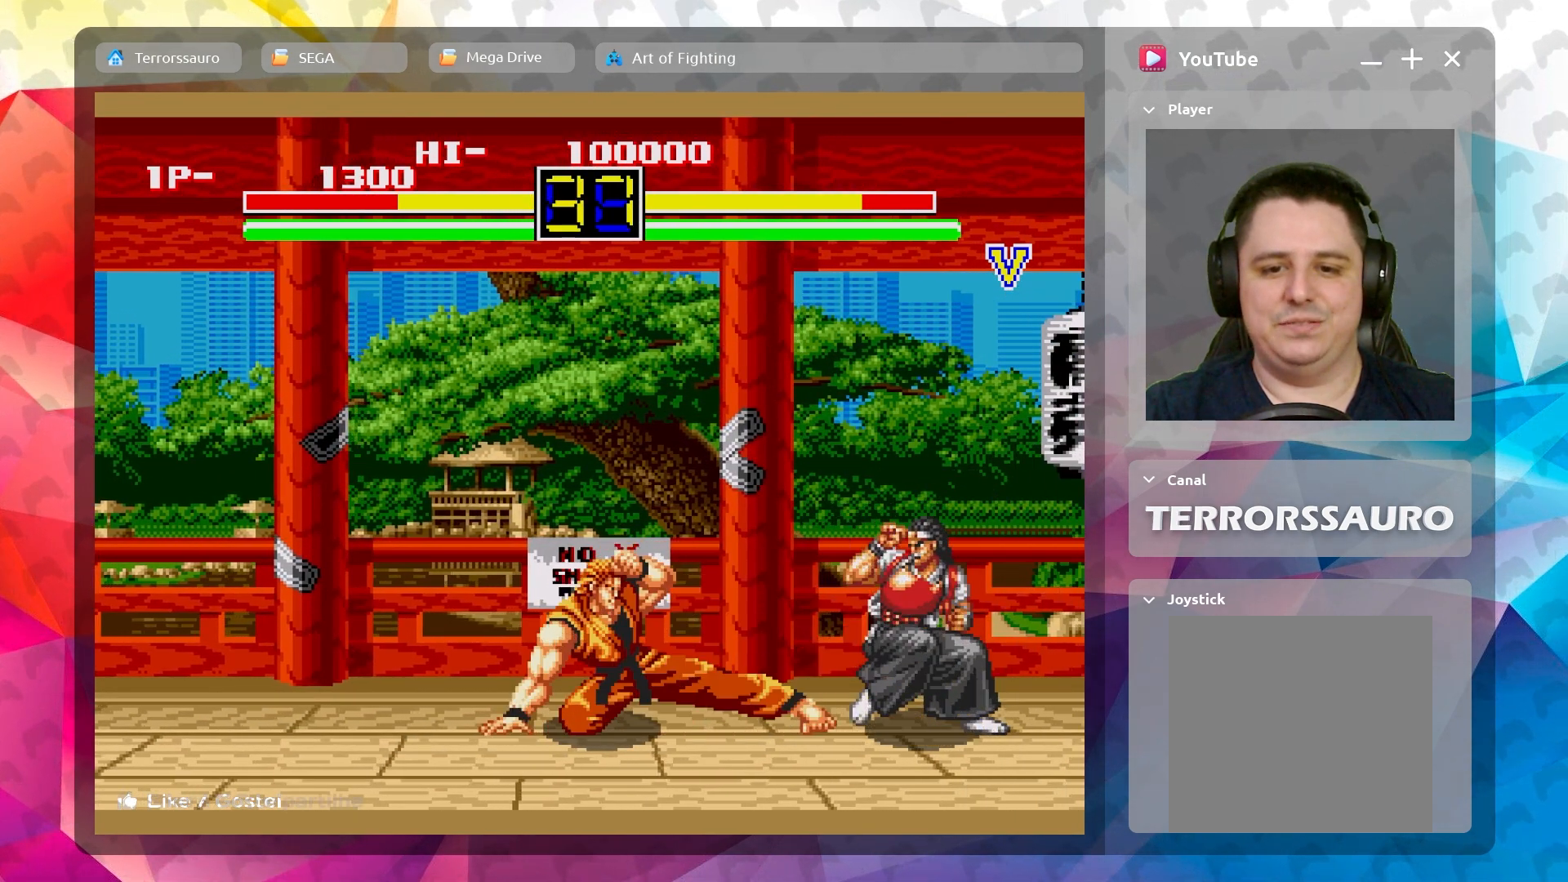
{"buttons": [], "left_stick": "down-left", "events": [[33, "B", "up"], [117, "B", "down"], [250, "B", "up"], [333, "B", "down"], [450, "B", "up"], [483, "left_stick", "down-left"]]}
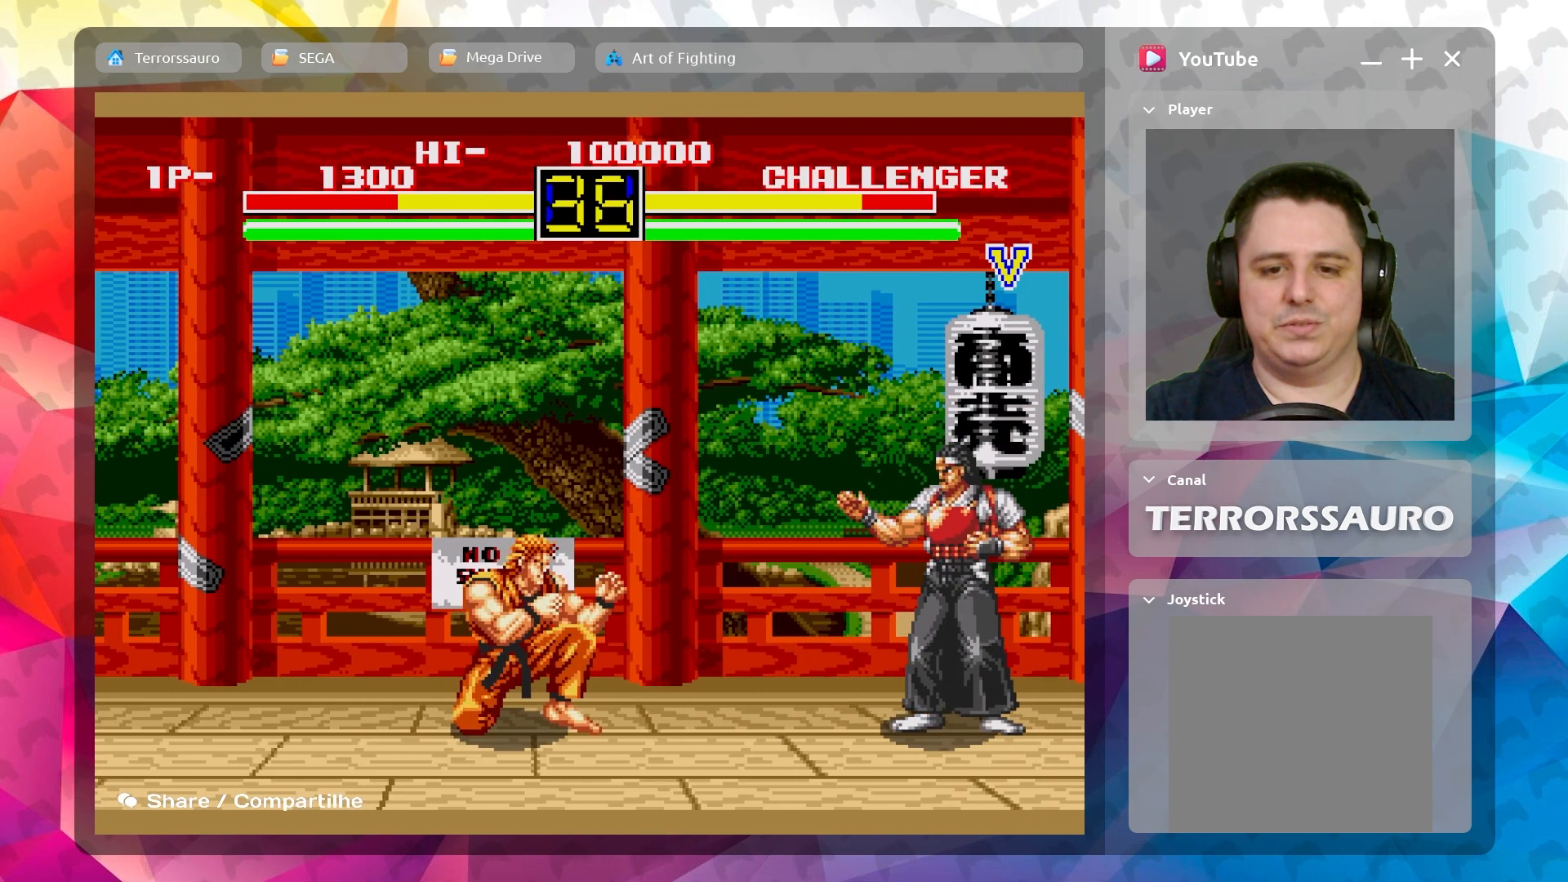
{"buttons": [], "left_stick": "up-right", "events": [[17, "left_stick", "center"], [200, "left_stick", "up-right"]]}
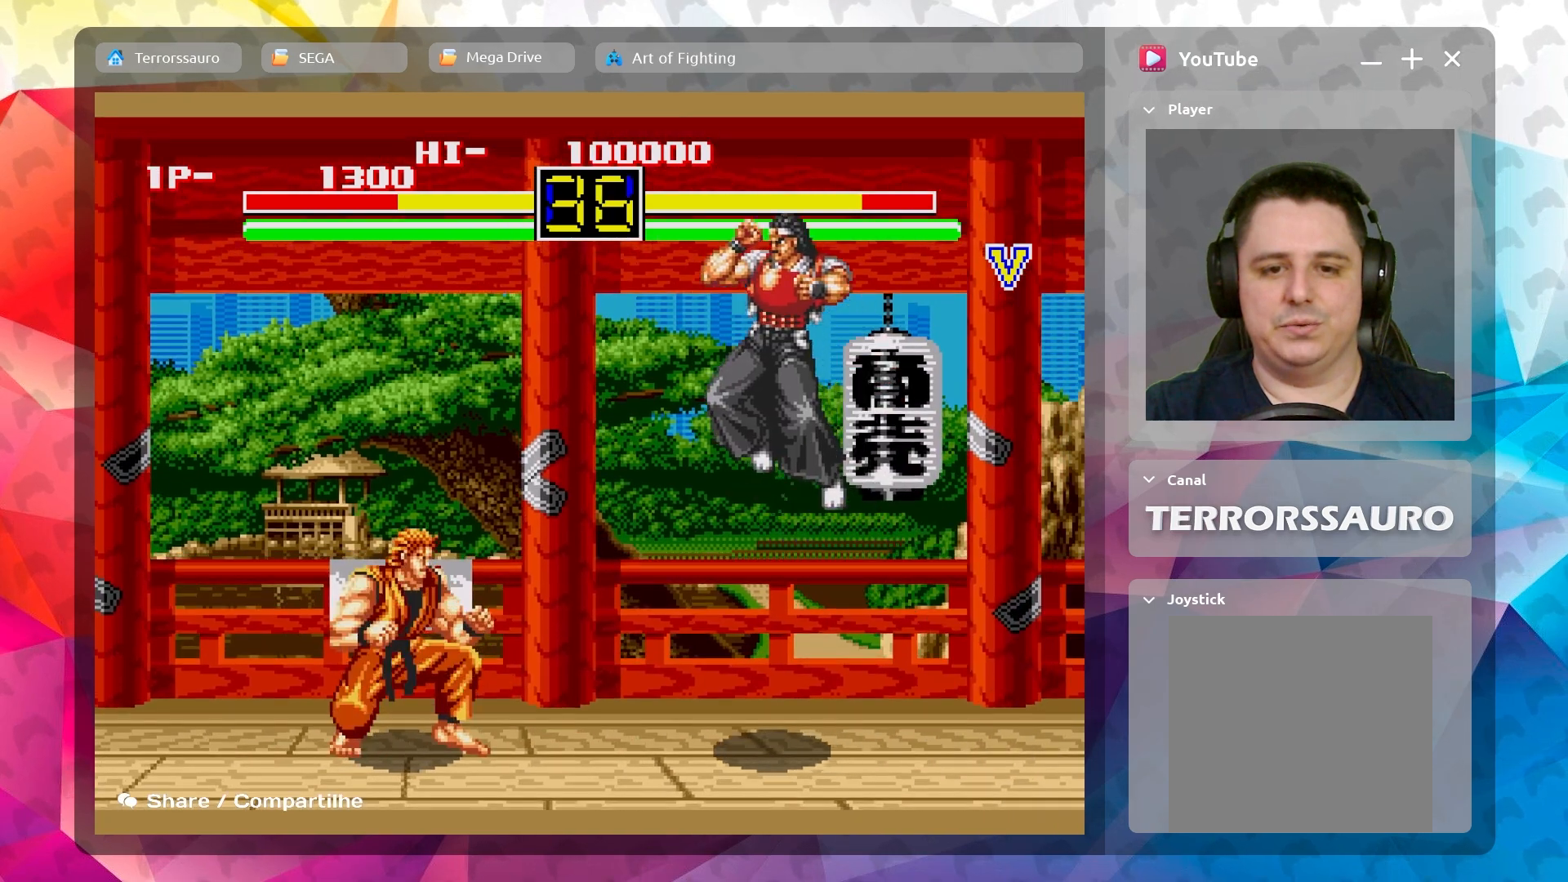
{"buttons": [], "left_stick": "center", "events": [[150, "B", "down"], [250, "left_stick", "center"], [283, "B", "up"], [350, "B", "down"], [483, "B", "up"]]}
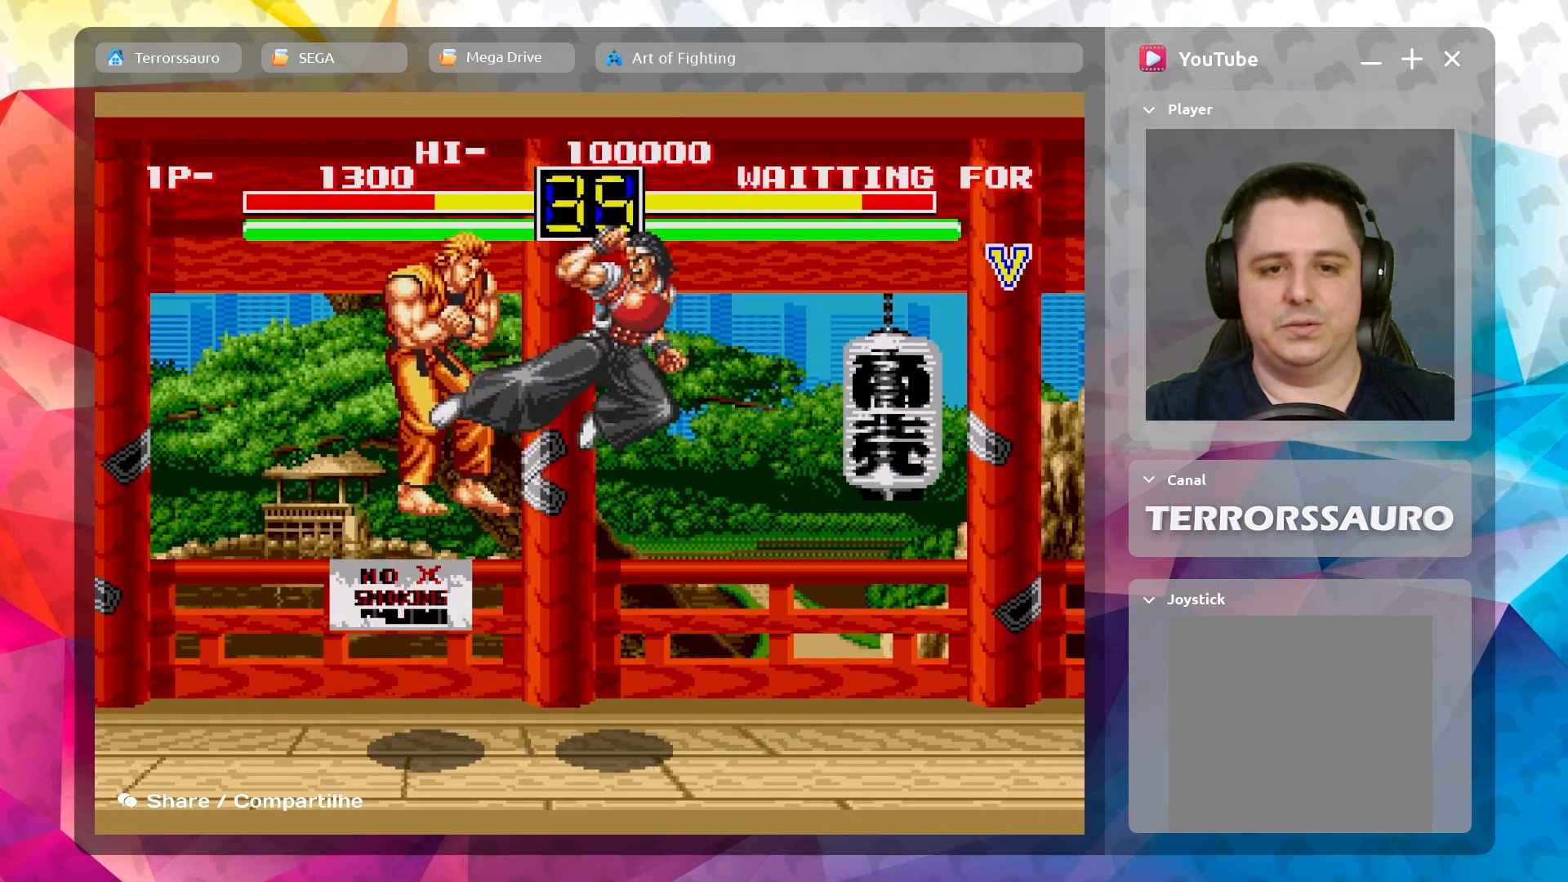
{"buttons": [], "left_stick": "right", "events": [[83, "B", "down"], [100, "left_stick", "right"], [200, "B", "up"]]}
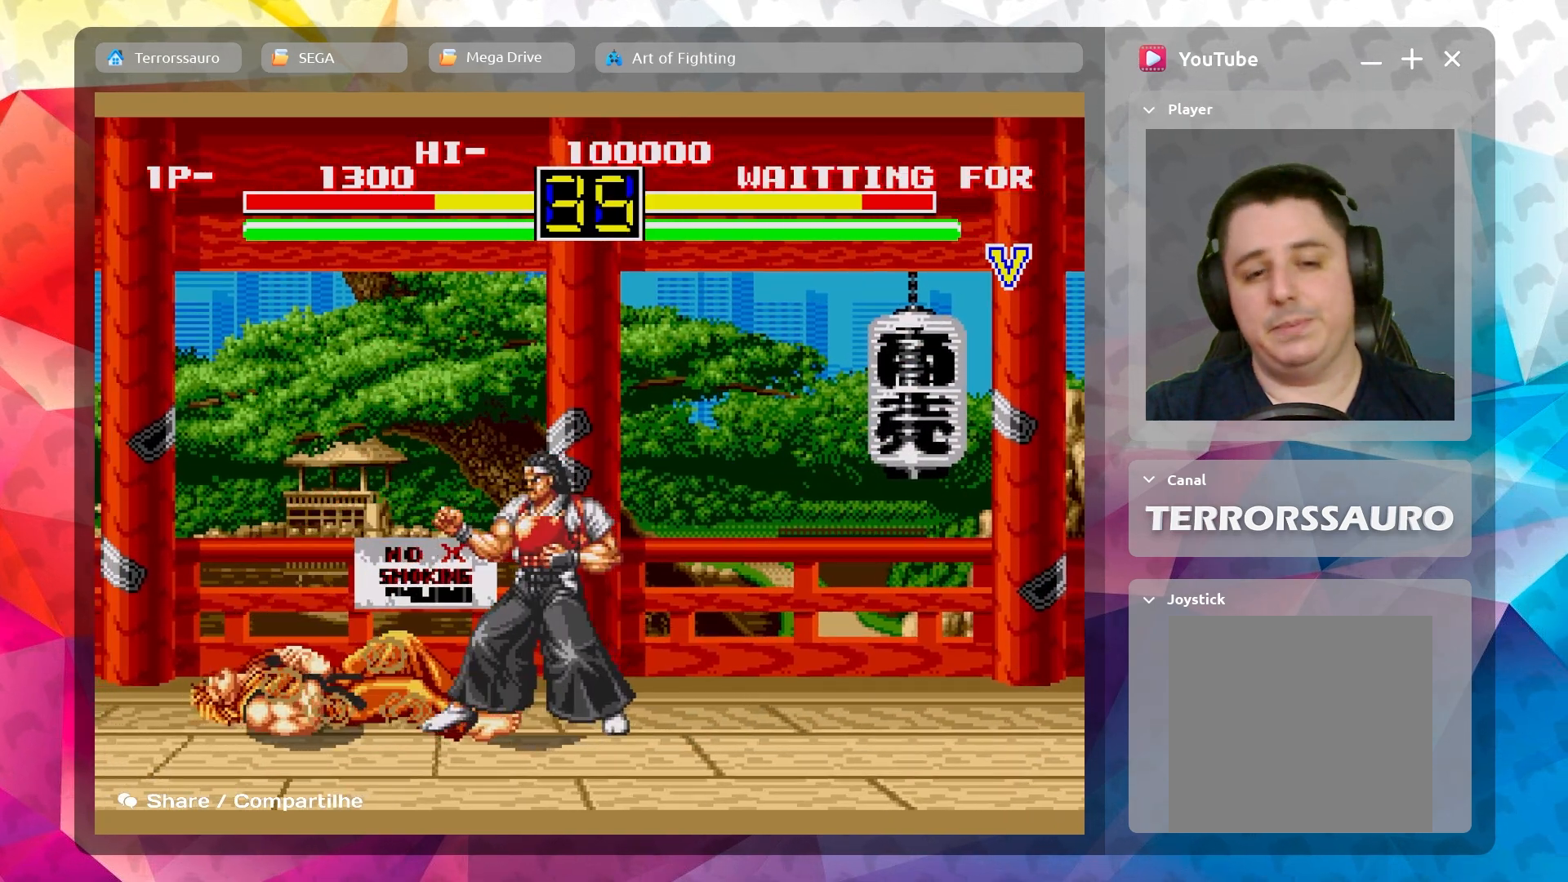
{"buttons": [], "left_stick": "down", "events": [[117, "left_stick", "center"], [300, "left_stick", "down"], [317, "B", "down"], [433, "B", "up"]]}
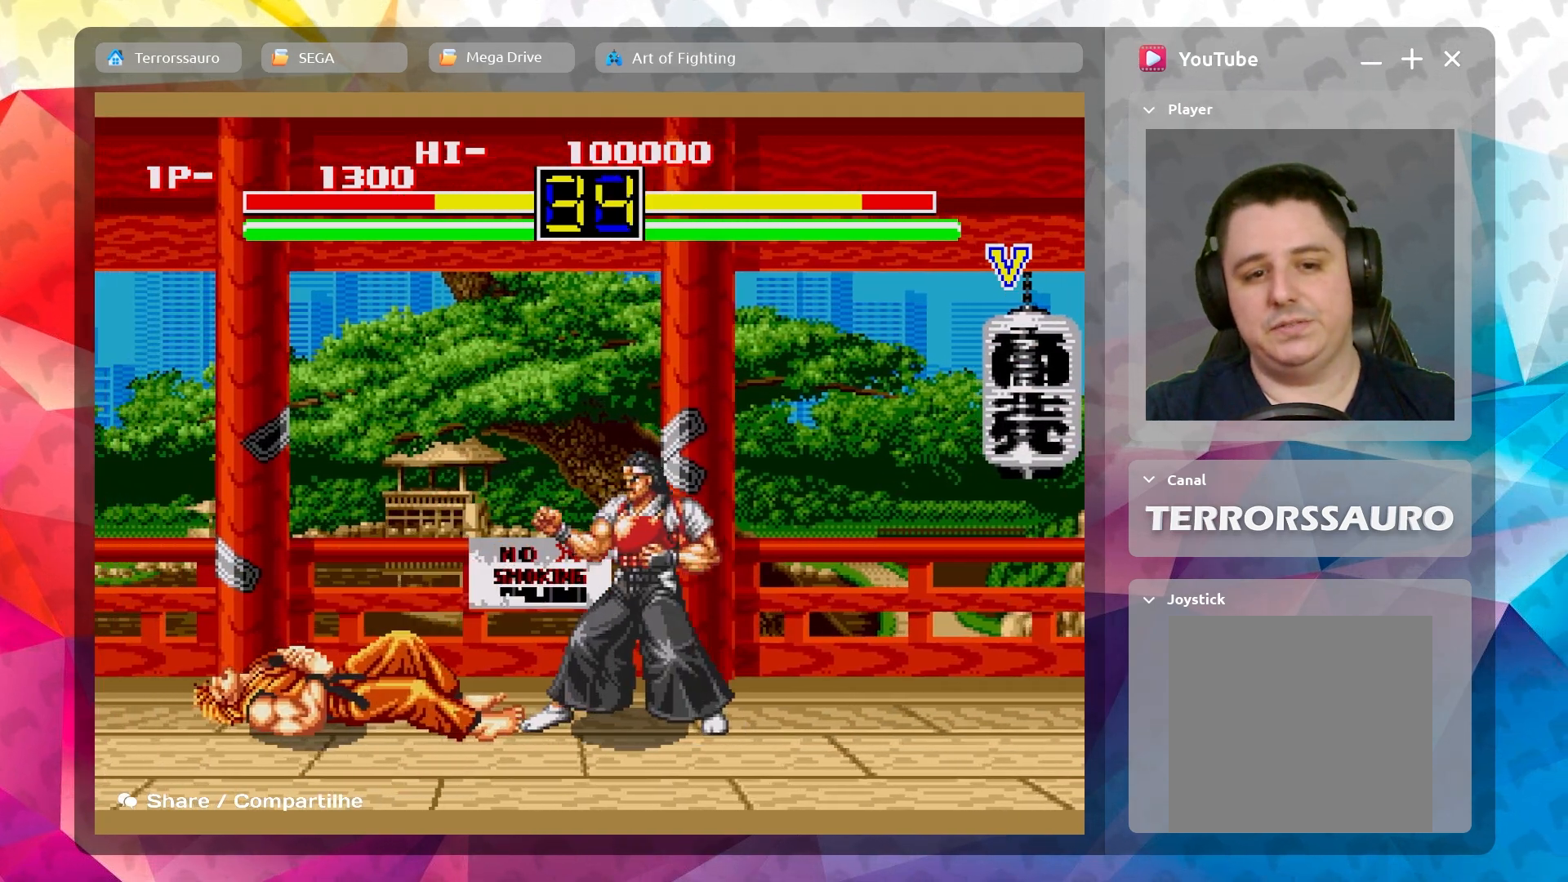
{"buttons": [], "left_stick": "down", "events": [[100, "B", "down"], [200, "B", "up"], [317, "B", "down"], [417, "B", "up"]]}
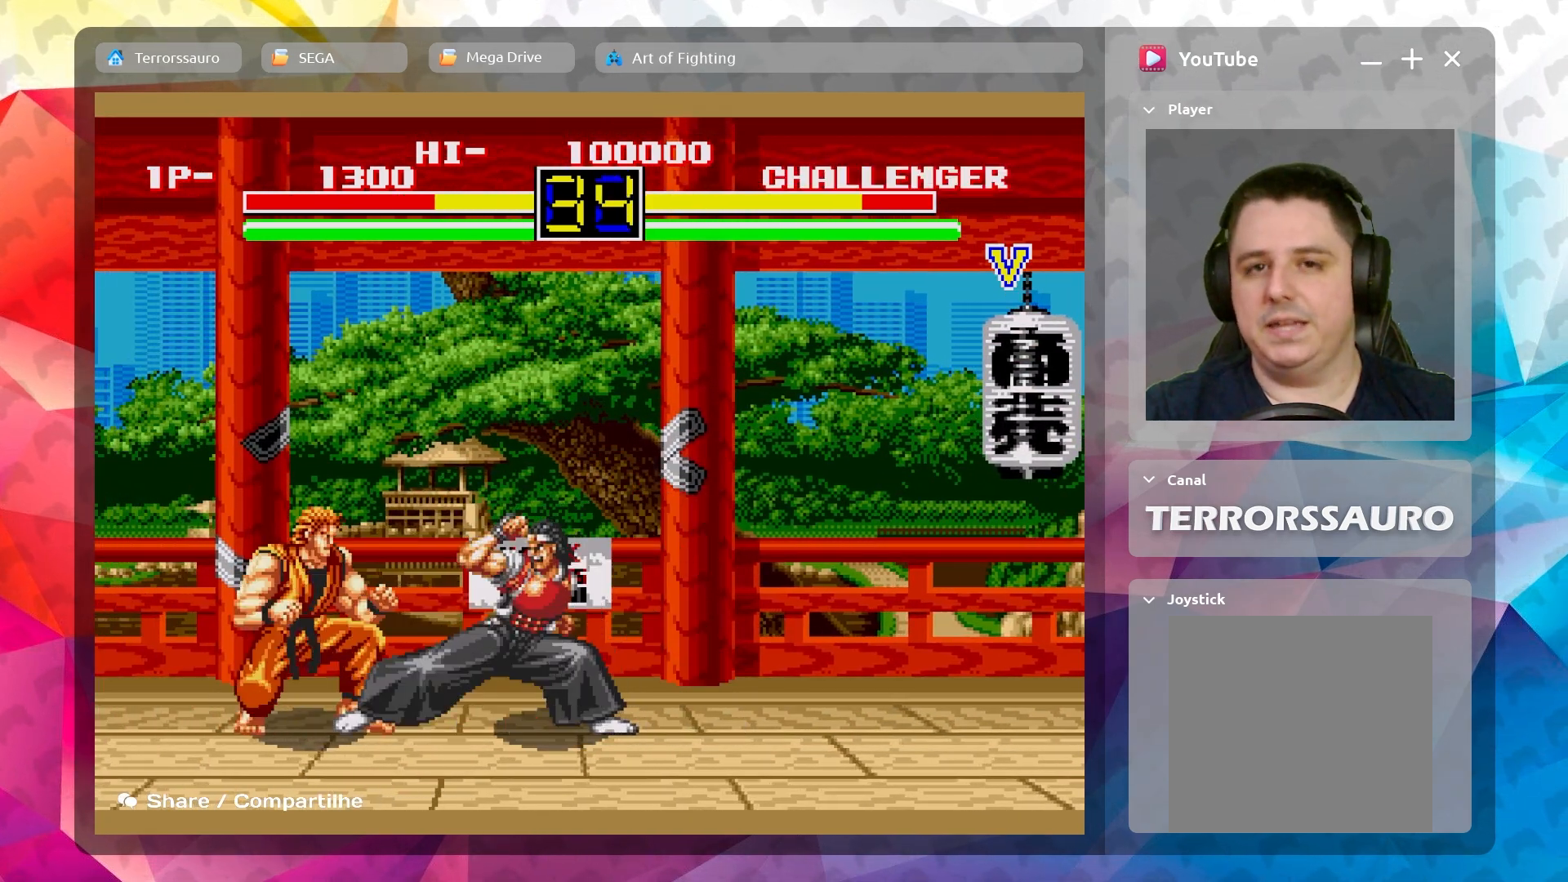
{"buttons": ["B"], "left_stick": "down", "events": [[17, "B", "down"], [117, "B", "up"], [183, "B", "down"], [300, "B", "up"], [400, "B", "down"]]}
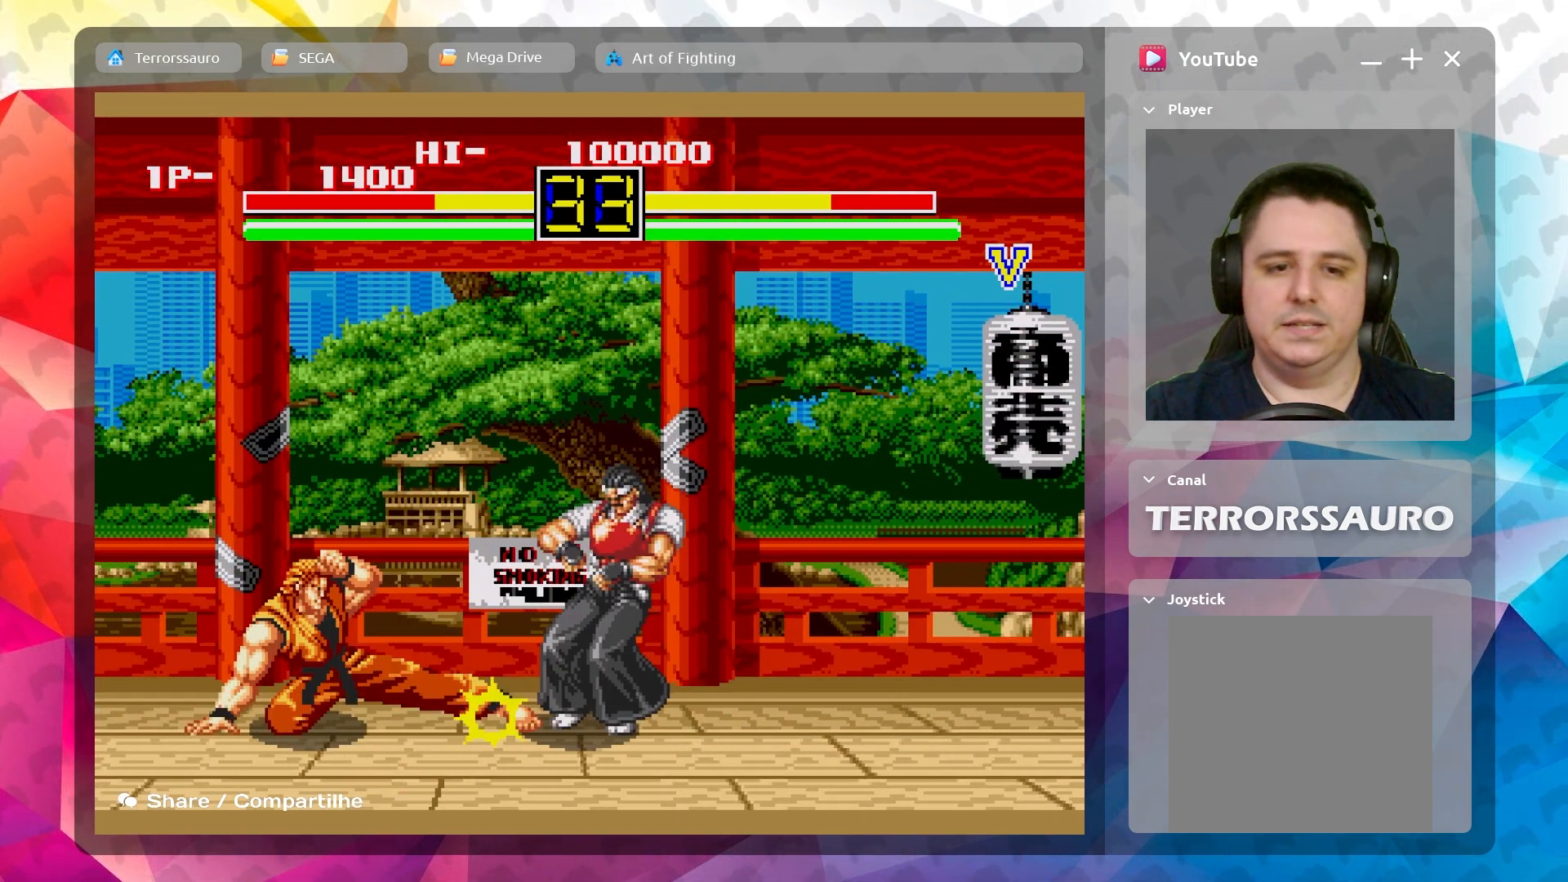
{"buttons": [], "left_stick": "down", "events": [[17, "B", "up"], [83, "B", "down"], [217, "B", "up"], [350, "B", "down"], [483, "B", "up"]]}
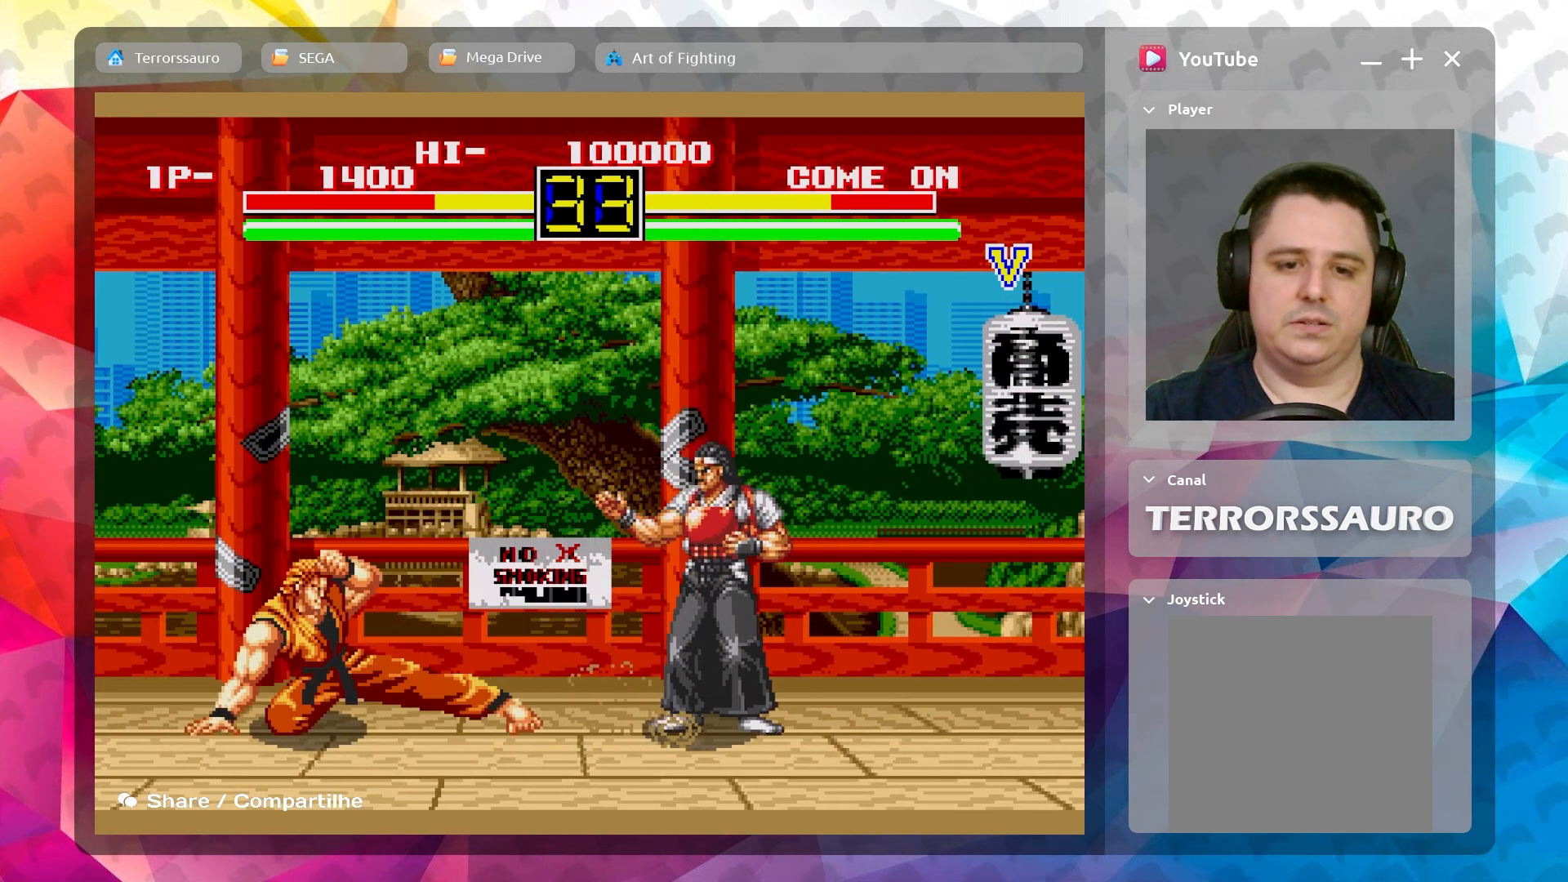
{"buttons": [], "left_stick": "up-right", "events": [[67, "B", "down"], [200, "B", "up"], [217, "left_stick", "center"], [400, "left_stick", "up-right"]]}